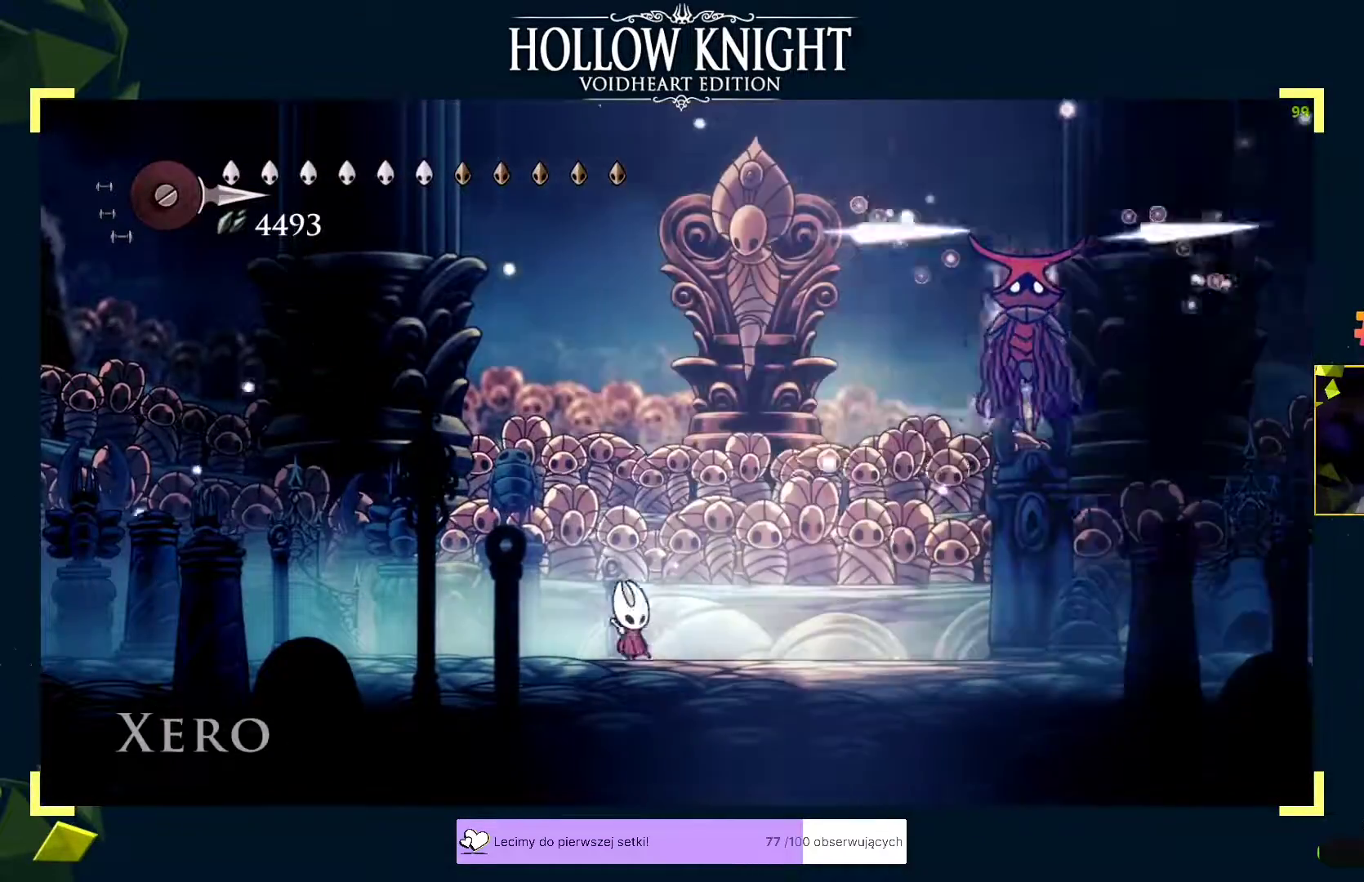
Gameplay with a controller (Xbox layout); each line is a JSON object with the inputs held at the frame after it. "events" lists button and stick changes between this image and that frame as [ms after this image, input, new state], when the widget could be followed in between. Not read: right_stick.
{"buttons": ["A", "X"], "left_stick": "left", "events": [[67, "left_stick", "right"], [200, "A", "down"], [233, "left_stick", "up"], [250, "X", "down"], [267, "A", "up"], [300, "X", "up"], [333, "left_stick", "left"], [417, "A", "down"], [500, "X", "down"]]}
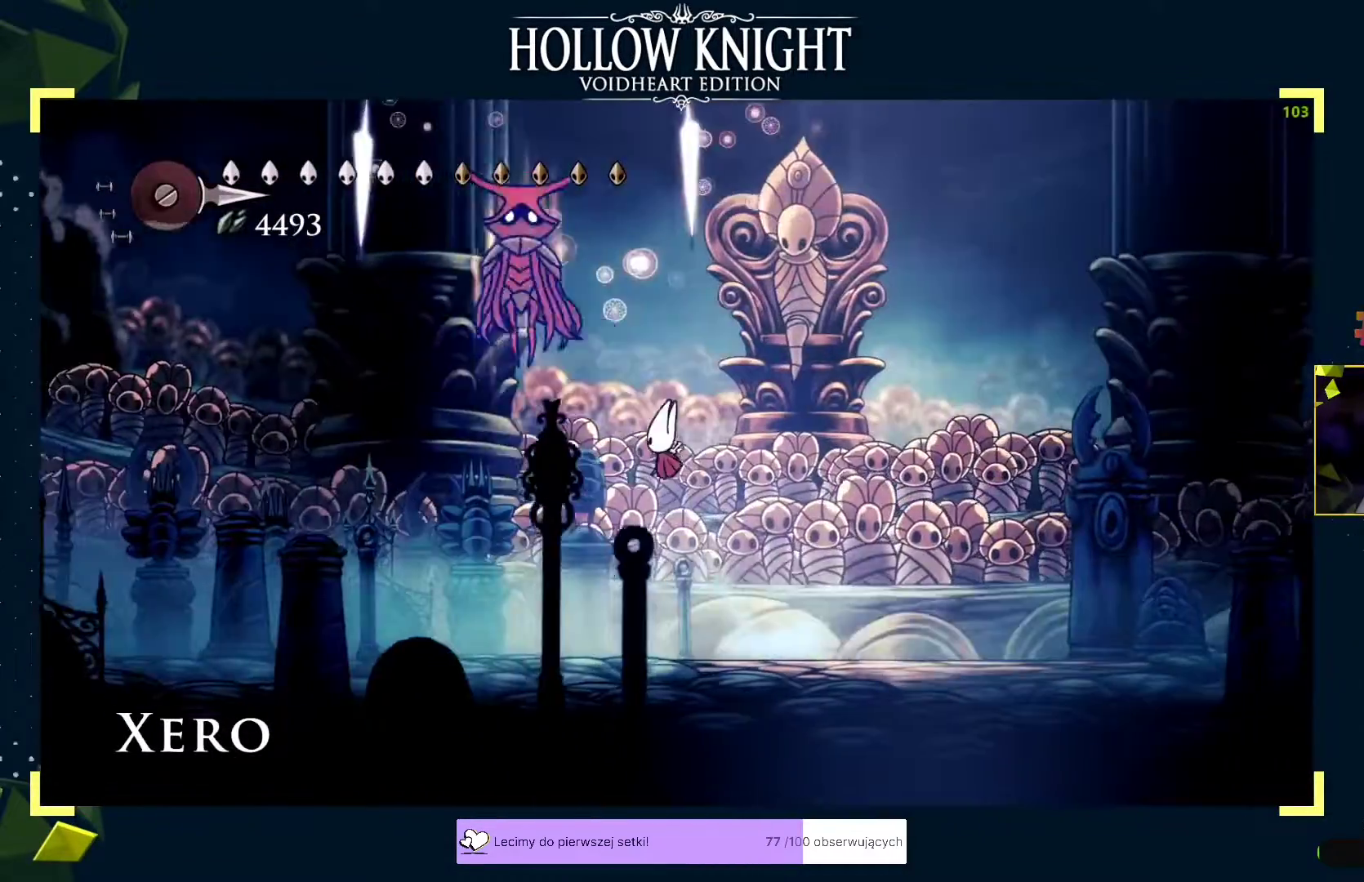
{"buttons": [], "left_stick": "up-left", "events": [[33, "A", "up"], [50, "X", "up"], [100, "left_stick", "right"], [333, "left_stick", "up-left"], [350, "A", "down"], [450, "A", "up"]]}
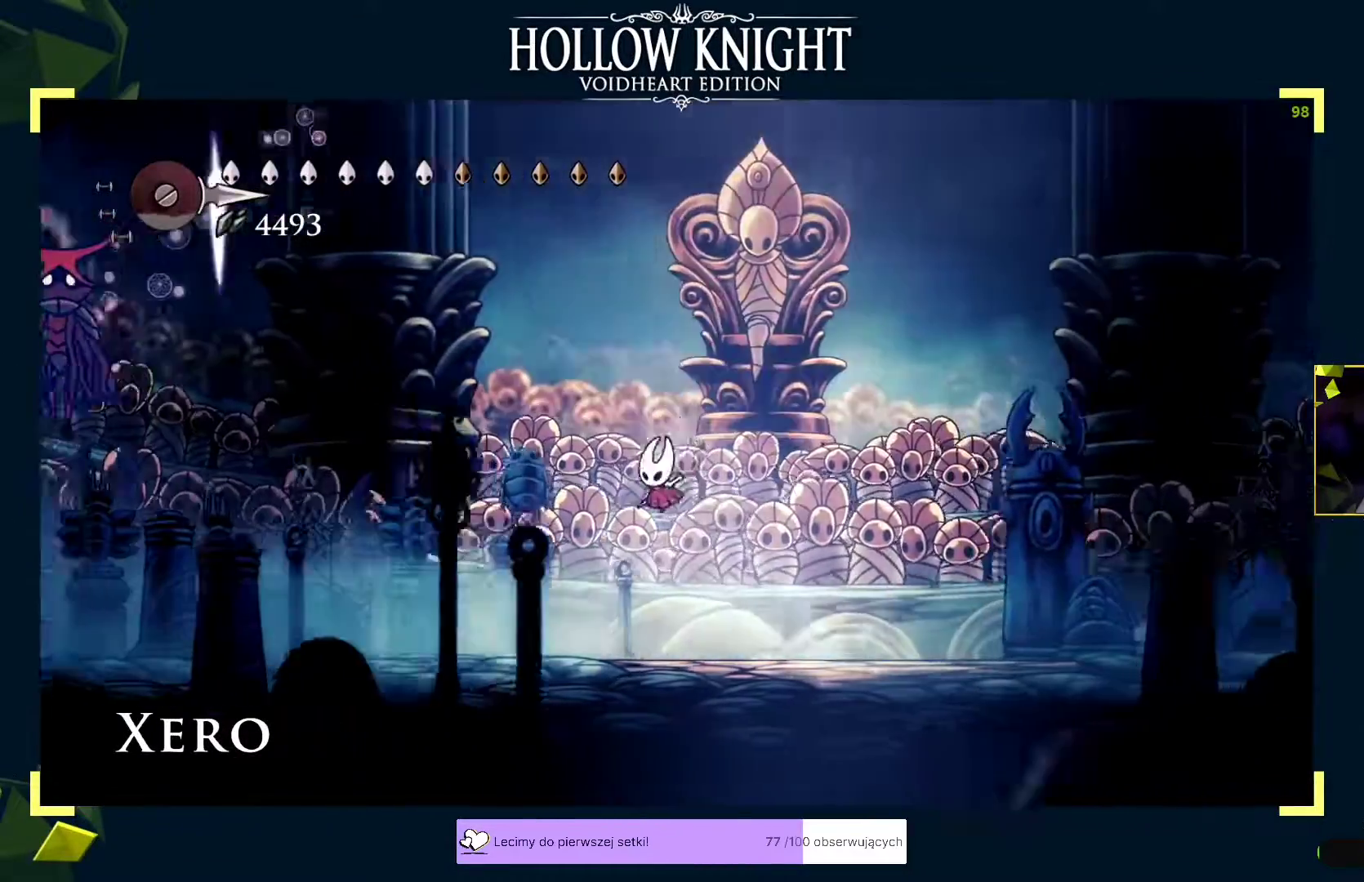
{"buttons": [], "left_stick": "up-right", "events": [[33, "R2", "down"], [100, "R2", "up"], [217, "A", "down"], [250, "X", "down"], [283, "A", "up"], [283, "left_stick", "up-right"], [300, "X", "up"]]}
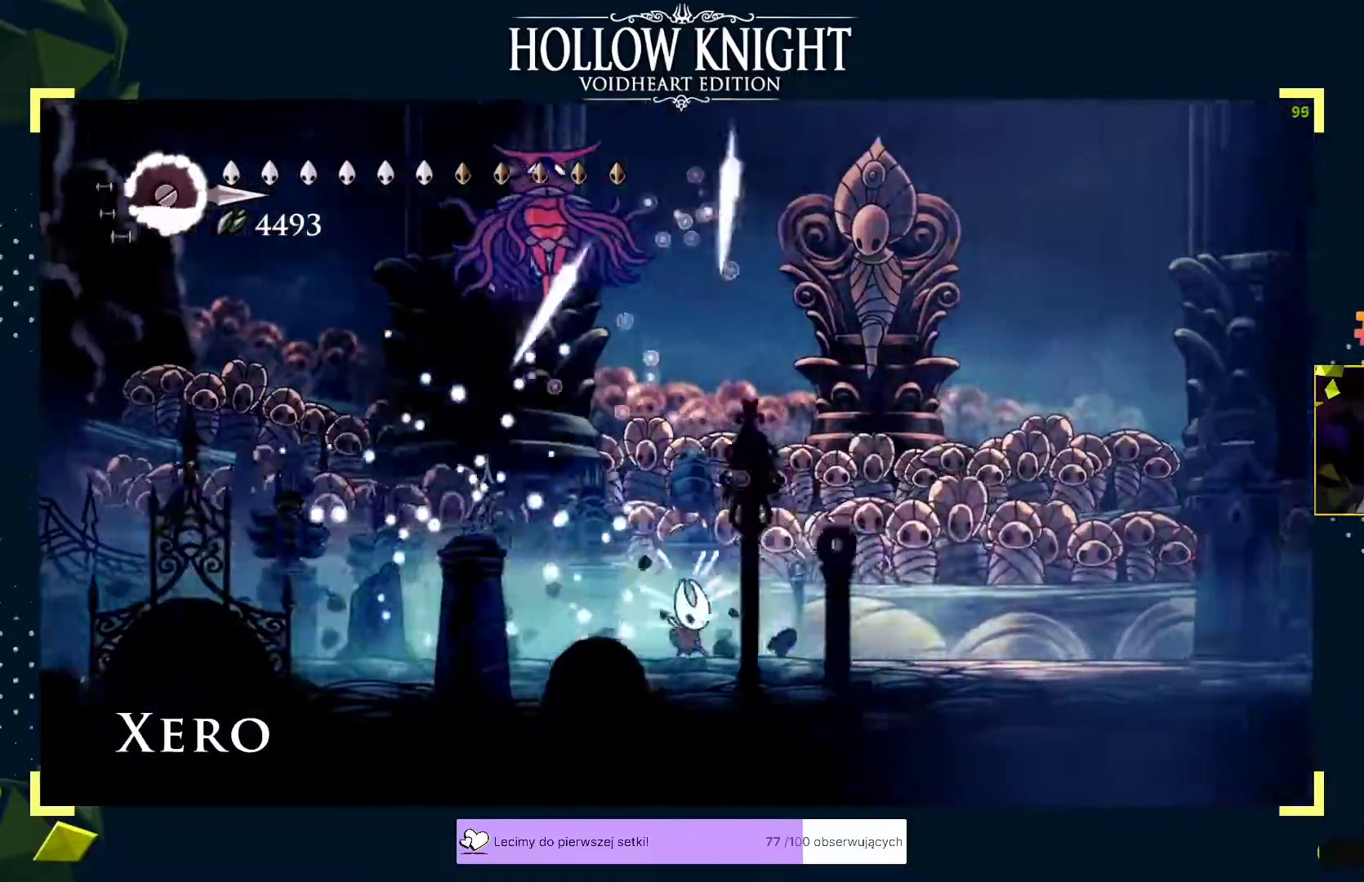
{"buttons": [], "left_stick": "up-right", "events": [[17, "R2", "down"], [67, "R2", "up"], [100, "left_stick", "up-left"], [117, "A", "down"], [167, "left_stick", "left"], [267, "X", "down"], [300, "A", "up"], [300, "left_stick", "up-right"], [317, "X", "up"]]}
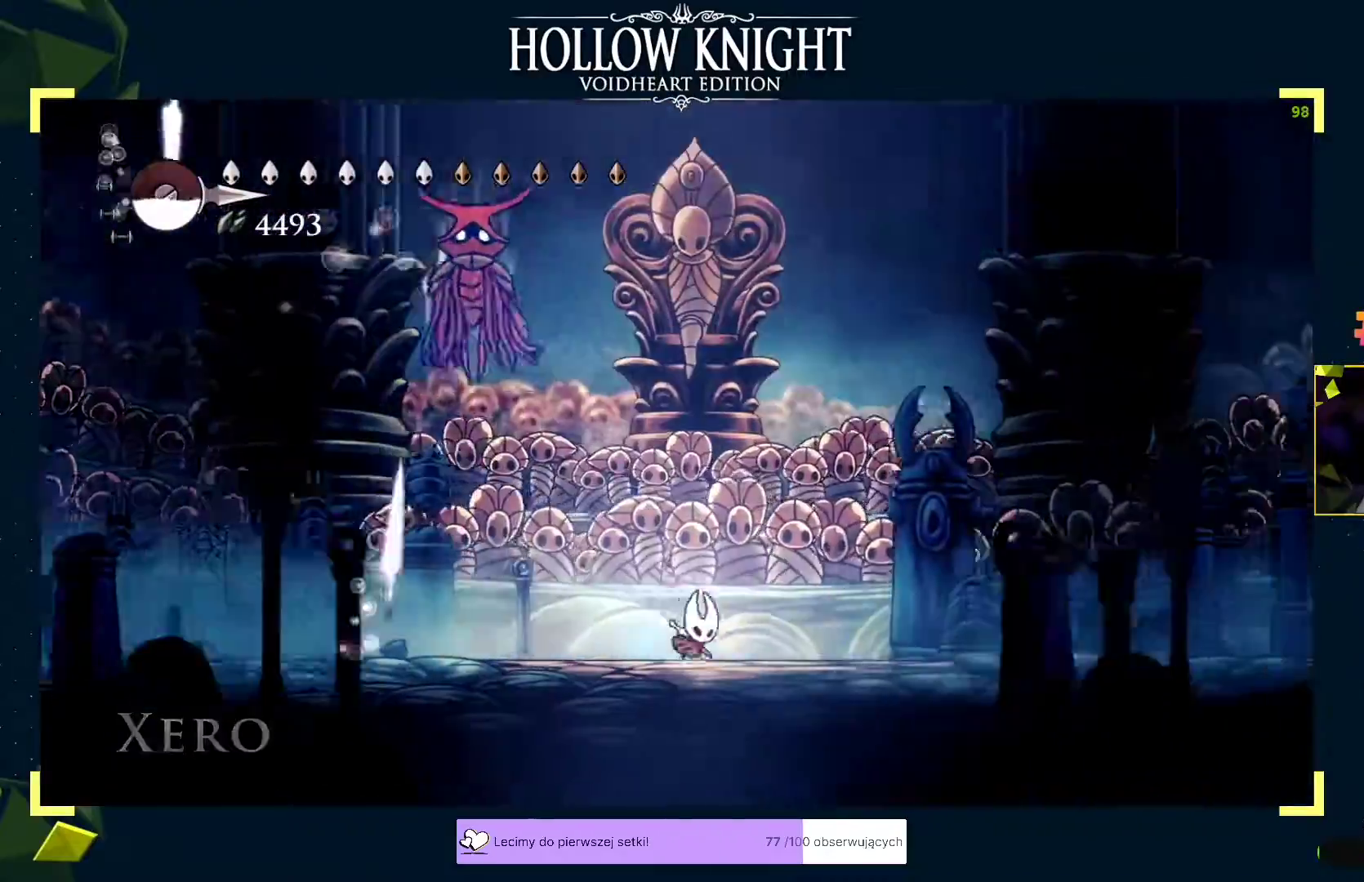
{"buttons": [], "left_stick": "right", "events": [[33, "left_stick", "up-left"], [83, "A", "down"], [150, "X", "down"], [167, "A", "up"], [183, "left_stick", "up-right"], [200, "X", "up"], [233, "left_stick", "right"], [417, "R2", "down"], [467, "R2", "up"]]}
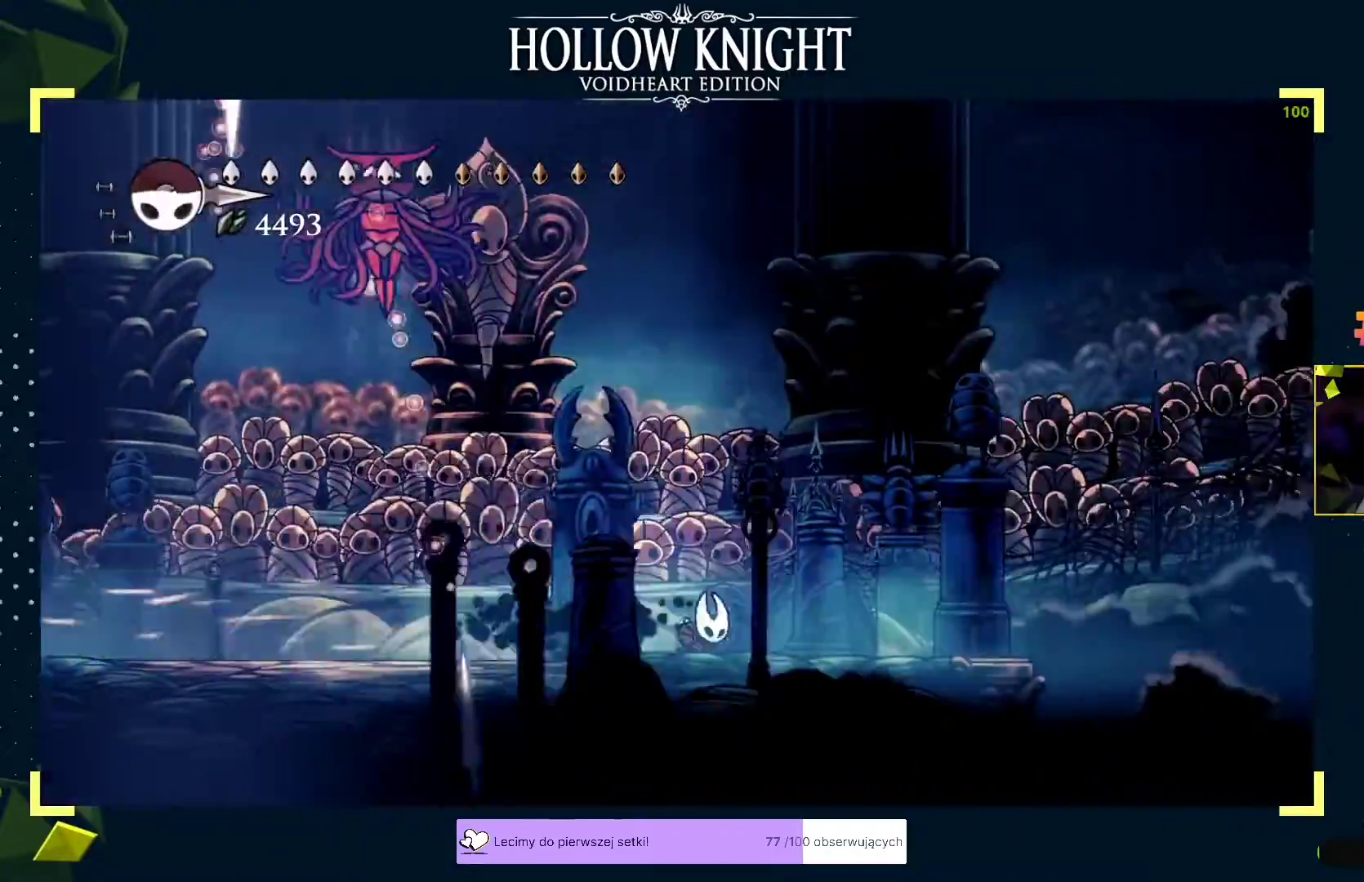
{"buttons": [], "left_stick": "right", "events": [[33, "left_stick", "left"], [83, "A", "down"], [167, "X", "down"], [183, "left_stick", "up"], [200, "A", "up"], [217, "X", "up"], [233, "left_stick", "left"], [417, "left_stick", "right"]]}
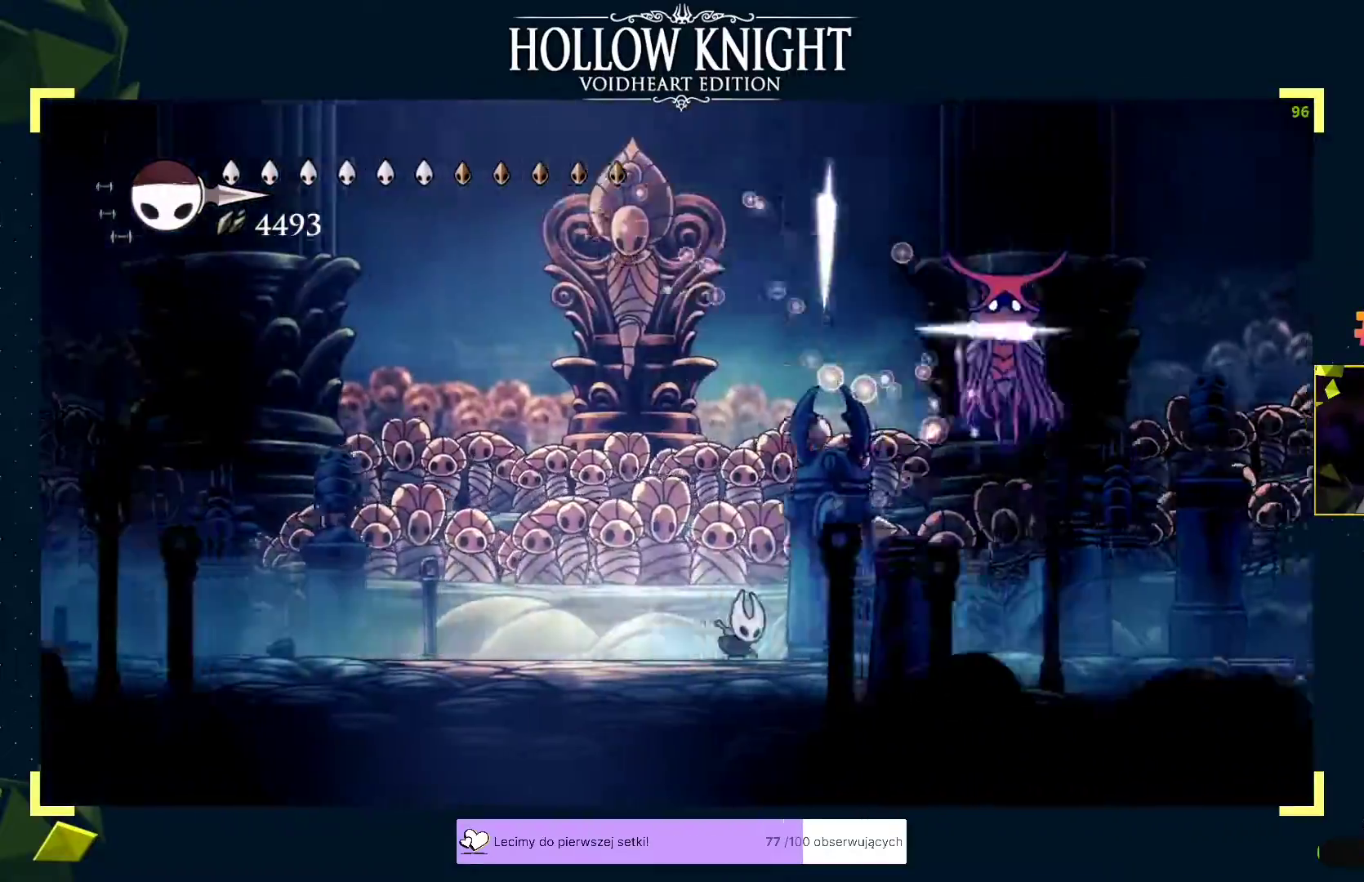
{"buttons": ["X"], "left_stick": "up-left", "events": [[17, "A", "down"], [50, "A", "up"], [133, "R2", "down"], [167, "R2", "up"], [167, "left_stick", "up"], [200, "X", "down"], [250, "X", "up"], [283, "left_stick", "up-right"], [367, "A", "down"], [400, "left_stick", "up-left"], [467, "X", "down"], [500, "A", "up"]]}
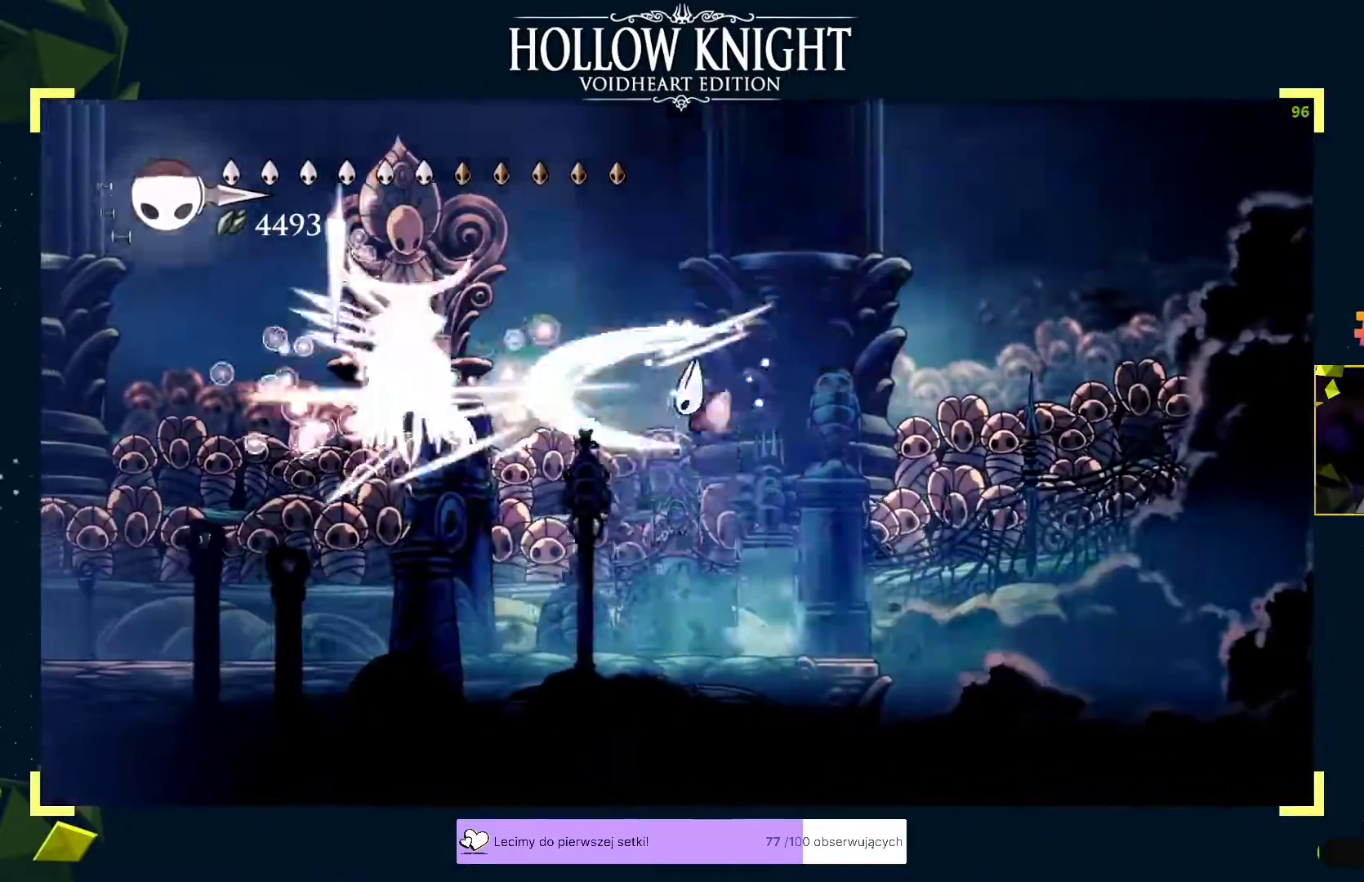
{"buttons": ["R2"], "left_stick": "up-left", "events": [[33, "X", "up"], [100, "R2", "down"], [167, "R2", "up"], [317, "R2", "down"], [383, "R2", "up"], [483, "R2", "down"]]}
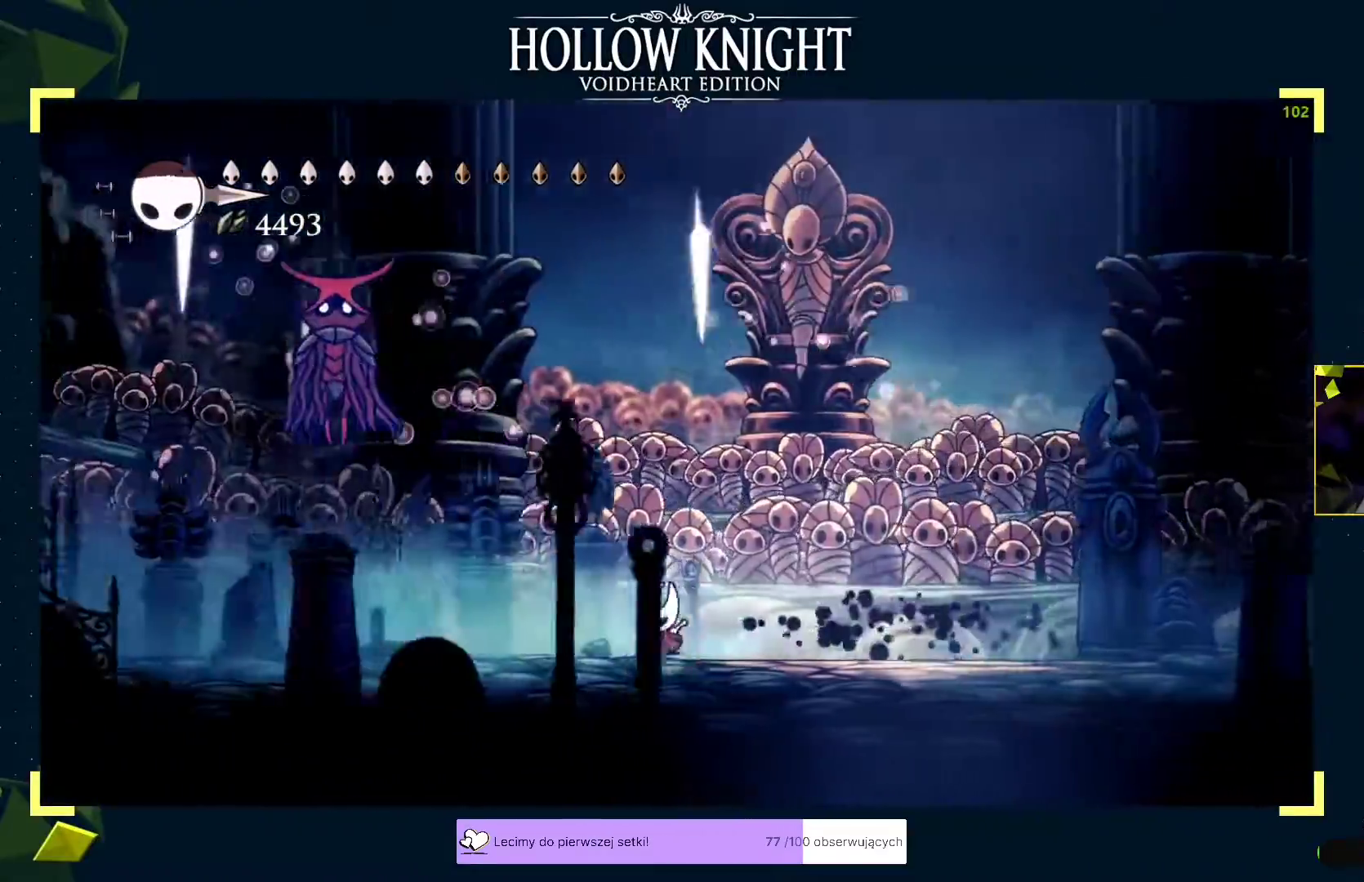
{"buttons": ["X"], "left_stick": "up-right", "events": [[67, "R2", "up"], [183, "A", "down"], [217, "X", "down"], [233, "A", "up"], [250, "X", "up"], [283, "left_stick", "left"], [417, "A", "down"], [467, "X", "down"], [483, "A", "up"], [500, "left_stick", "up-right"]]}
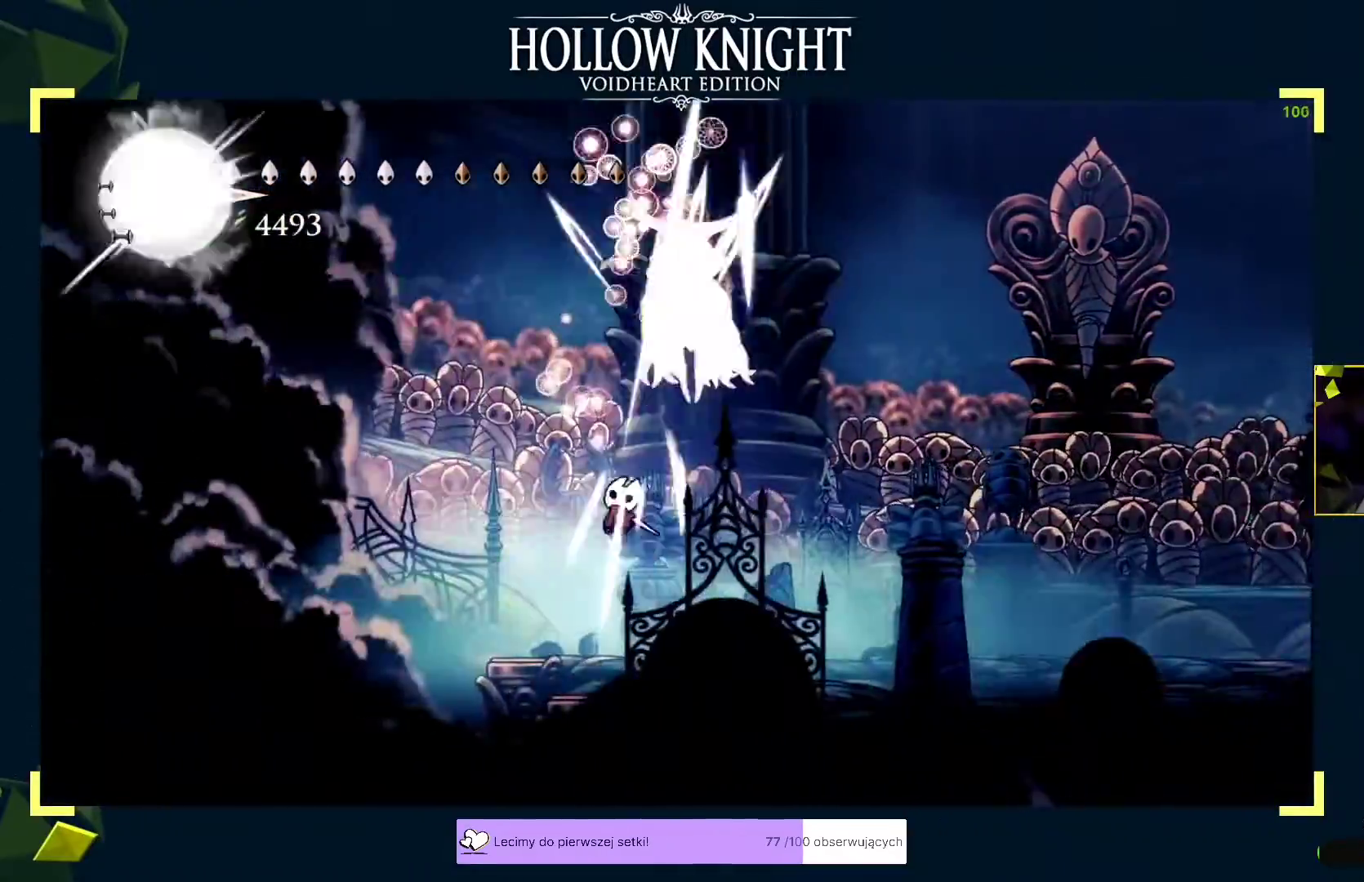
{"buttons": [], "left_stick": "up-right"}
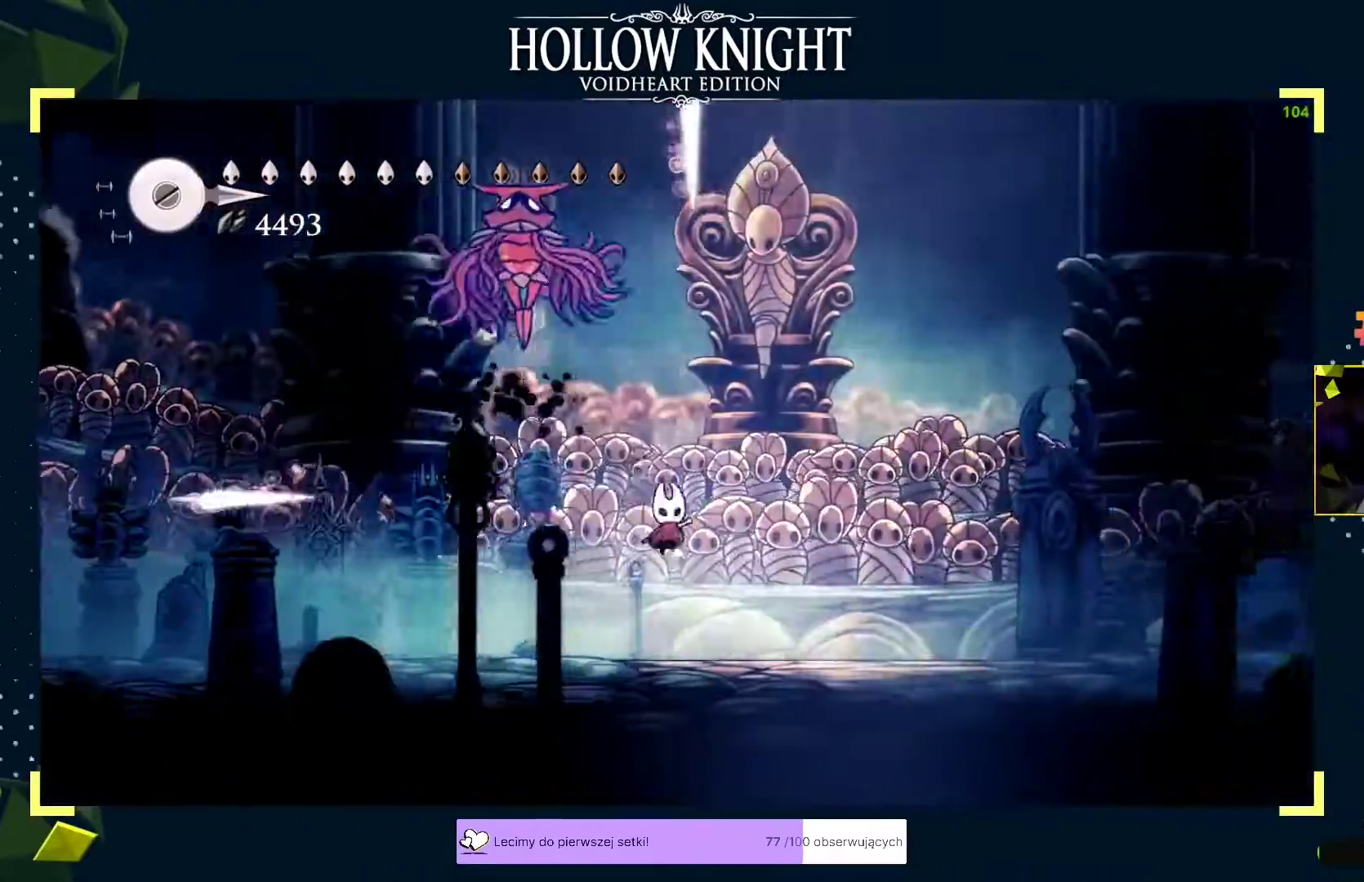
{"buttons": [], "left_stick": "up-right", "events": [[17, "R2", "down"], [83, "R2", "up"], [167, "left_stick", "up-left"], [250, "R2", "down"], [317, "R2", "up"], [333, "A", "down"], [367, "left_stick", "up-right"], [400, "X", "down"], [433, "A", "up"], [467, "X", "up"]]}
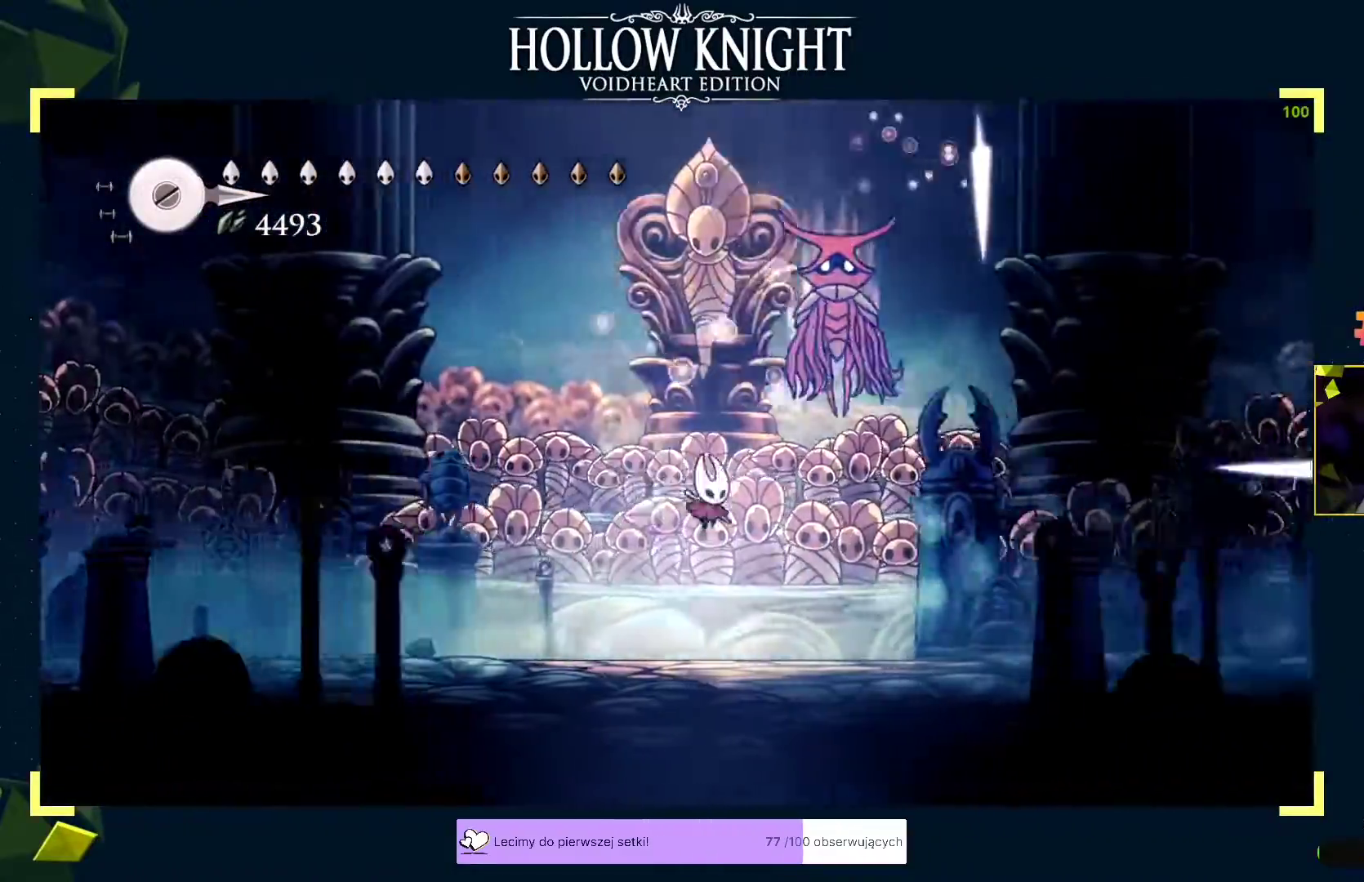
{"buttons": ["R2"], "left_stick": "up-left", "events": [[83, "R2", "down"], [133, "R2", "up"], [167, "A", "down"], [217, "X", "down"], [233, "A", "up"], [250, "X", "up"], [367, "A", "down"], [367, "left_stick", "up-left"], [450, "A", "up"], [450, "X", "down"], [467, "R2", "down"], [483, "X", "up"]]}
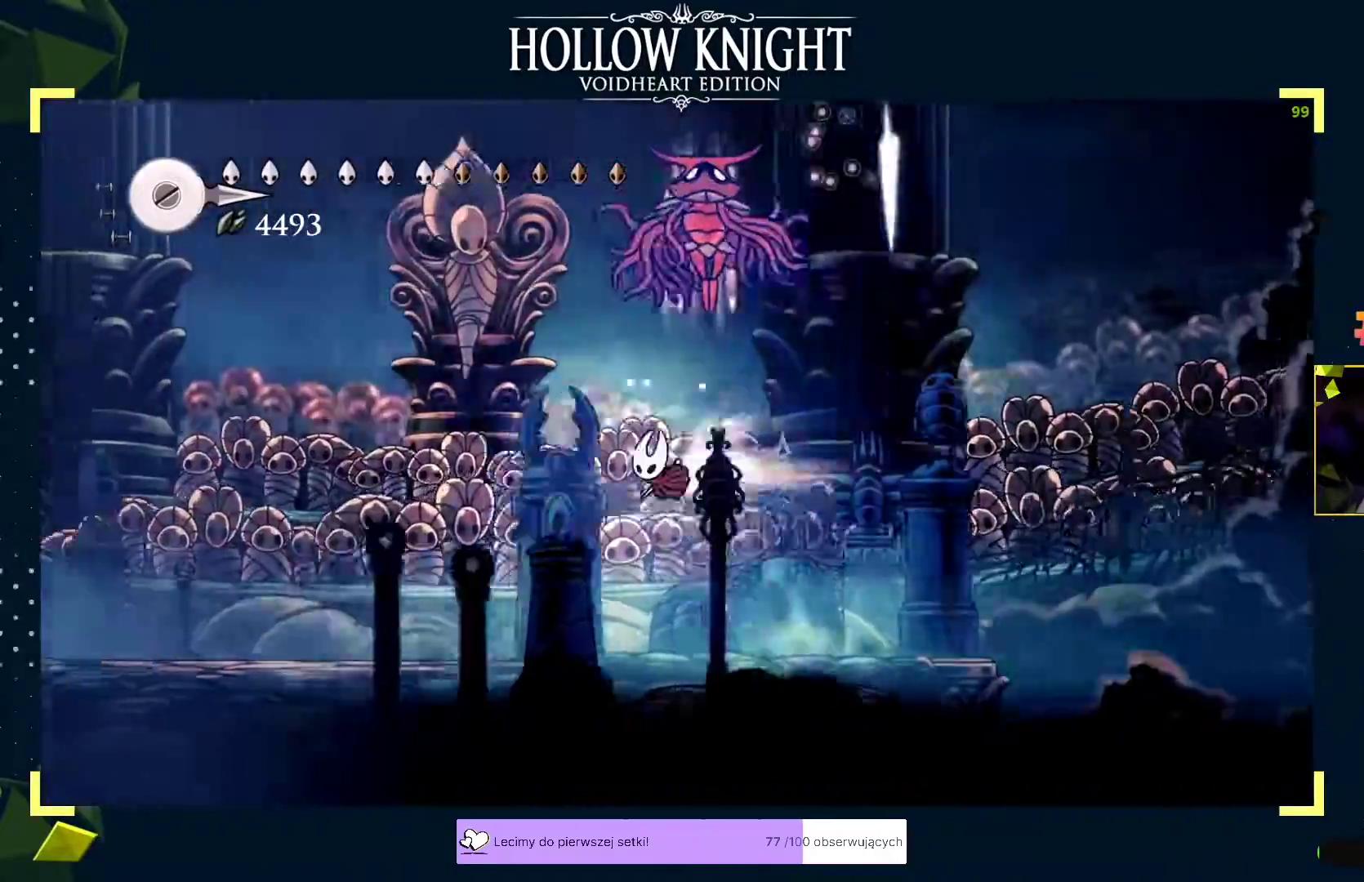
{"buttons": [], "left_stick": "up-left", "events": [[33, "R2", "up"], [150, "left_stick", "right"], [283, "left_stick", "up-left"], [317, "A", "down"], [383, "X", "down"], [433, "A", "up"], [467, "X", "up"]]}
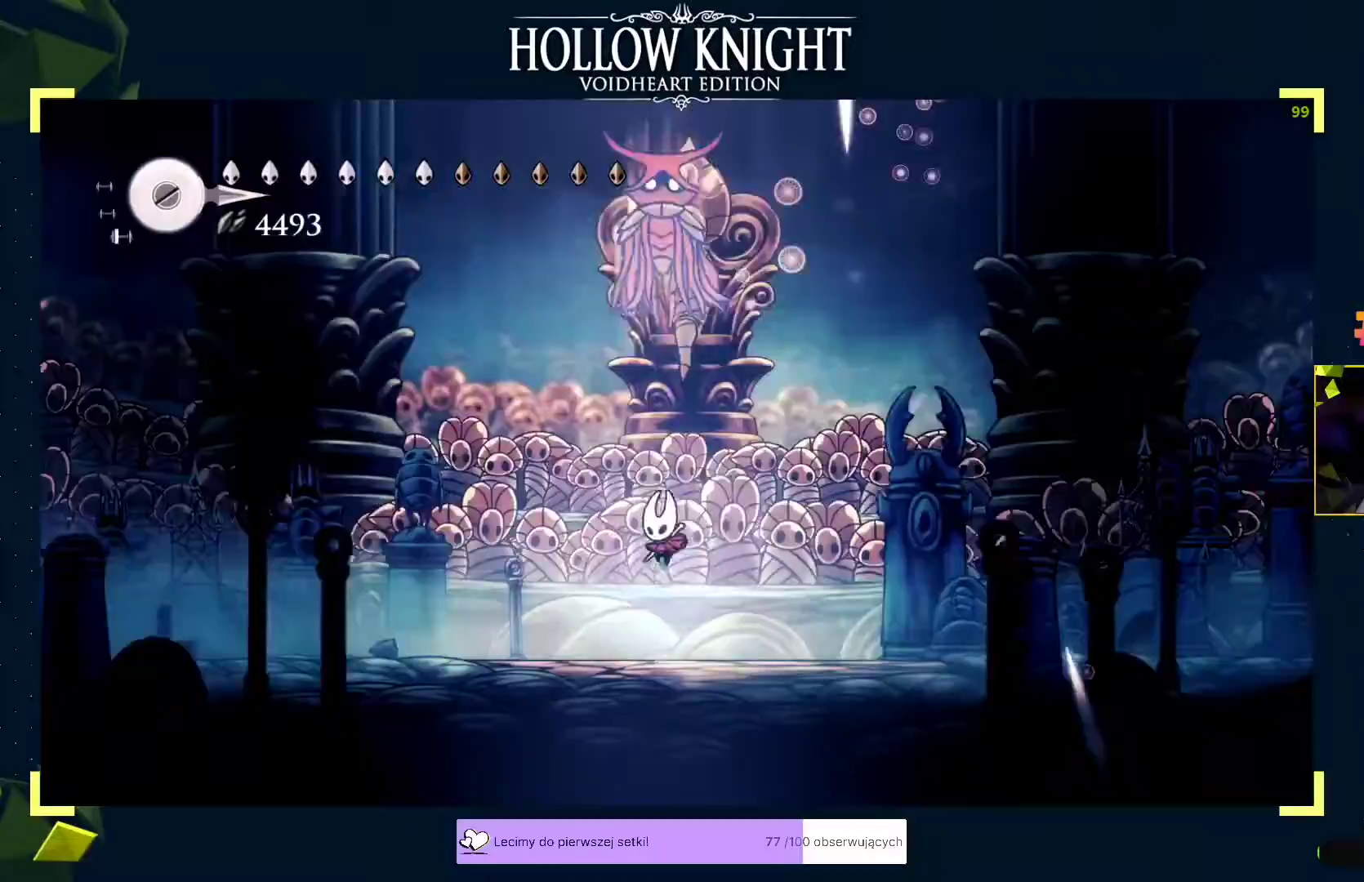
{"buttons": [], "left_stick": "up-left", "events": [[50, "A", "down"], [133, "X", "down"], [183, "A", "up"], [200, "X", "up"], [283, "left_stick", "right"], [333, "R2", "down"], [383, "R2", "up"], [417, "left_stick", "up-left"]]}
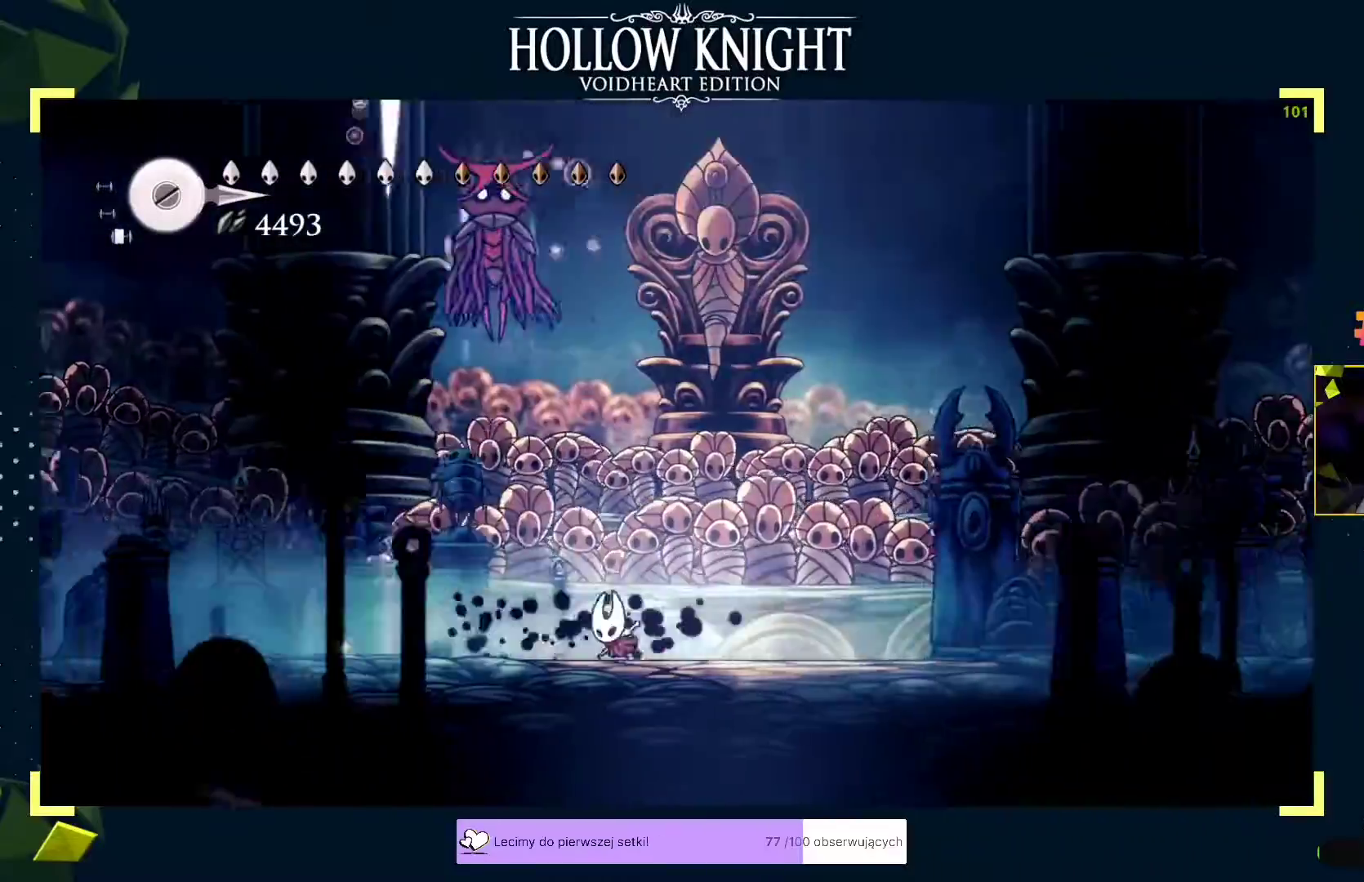
{"buttons": [], "left_stick": "center", "events": [[17, "A", "down"], [133, "X", "down"], [183, "A", "up"], [183, "left_stick", "right"], [200, "X", "up"], [283, "left_stick", "up-left"], [483, "left_stick", "center"]]}
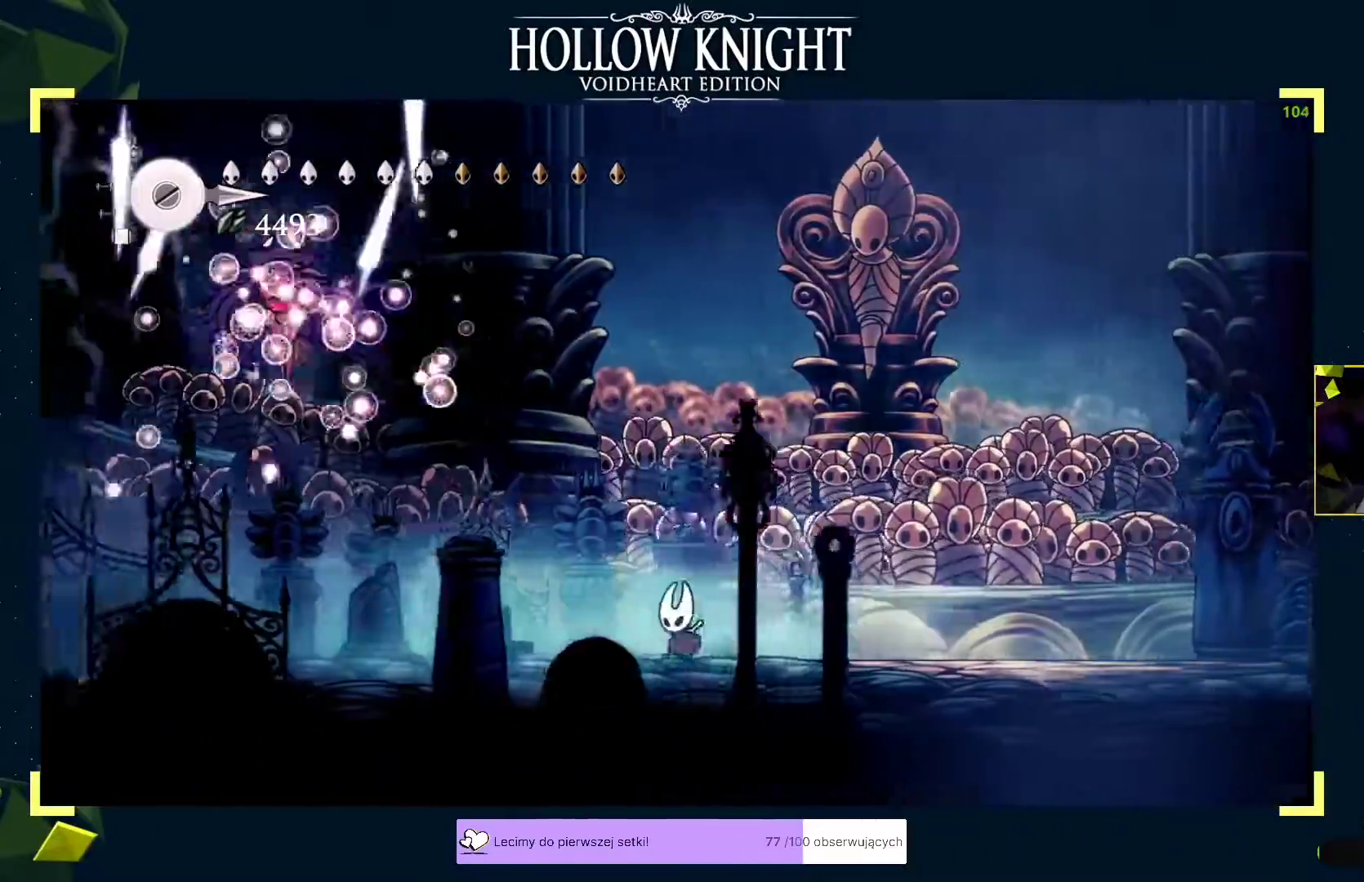
{"buttons": ["A", "X"], "left_stick": "up-right", "events": [[50, "R2", "down"], [50, "left_stick", "left"], [117, "R2", "up"], [183, "A", "down"], [233, "X", "down"], [233, "left_stick", "up"], [250, "A", "up"], [283, "X", "up"], [350, "left_stick", "up-left"], [400, "A", "down"], [467, "left_stick", "up-right"], [483, "X", "down"]]}
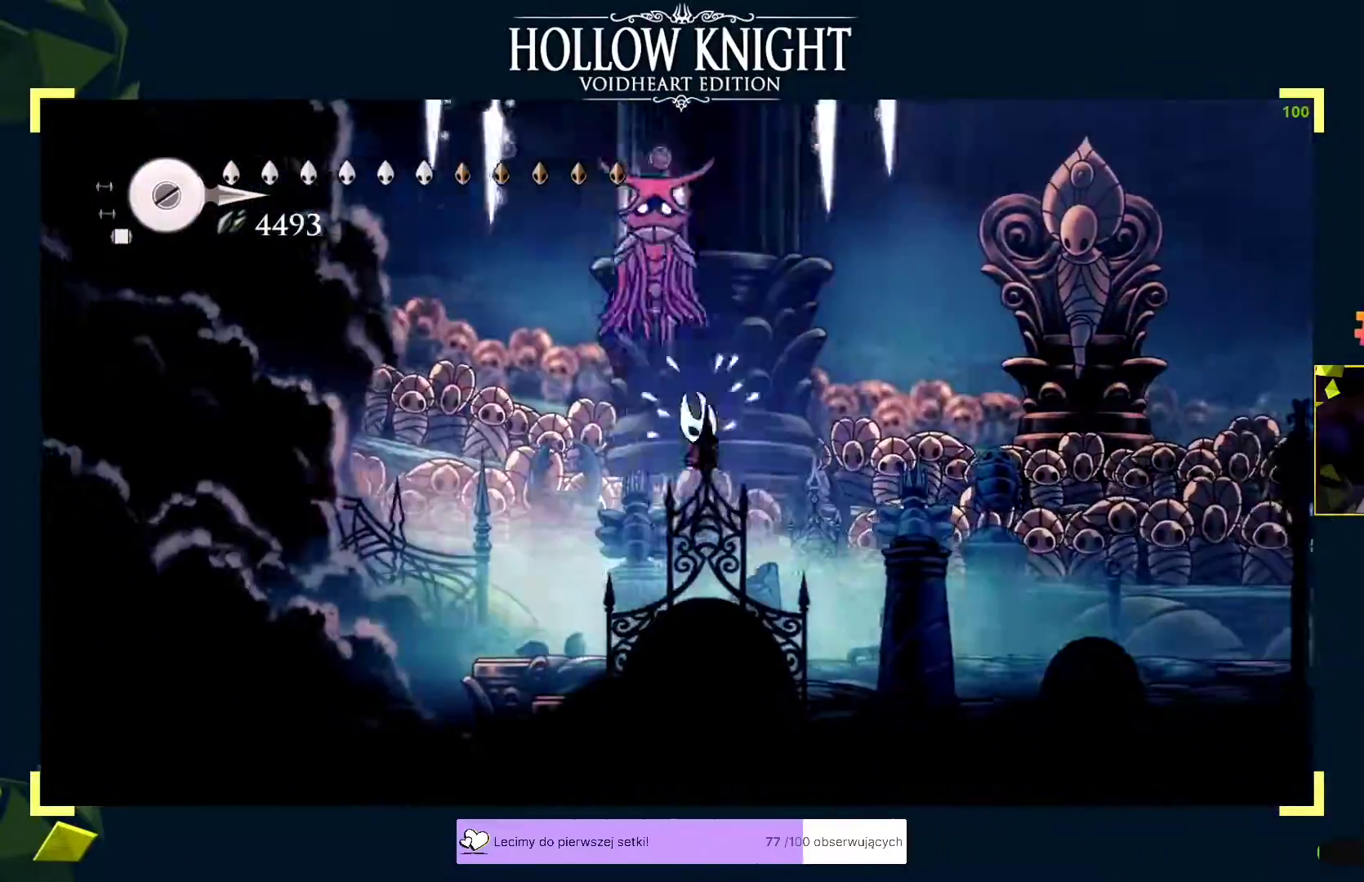
{"buttons": [], "left_stick": "right", "events": [[33, "A", "up"], [50, "X", "up"], [100, "left_stick", "up-left"], [167, "A", "down"], [167, "left_stick", "up-right"], [267, "X", "down"], [300, "A", "up"], [333, "R2", "down"], [333, "X", "up"], [383, "R2", "up"], [383, "left_stick", "right"]]}
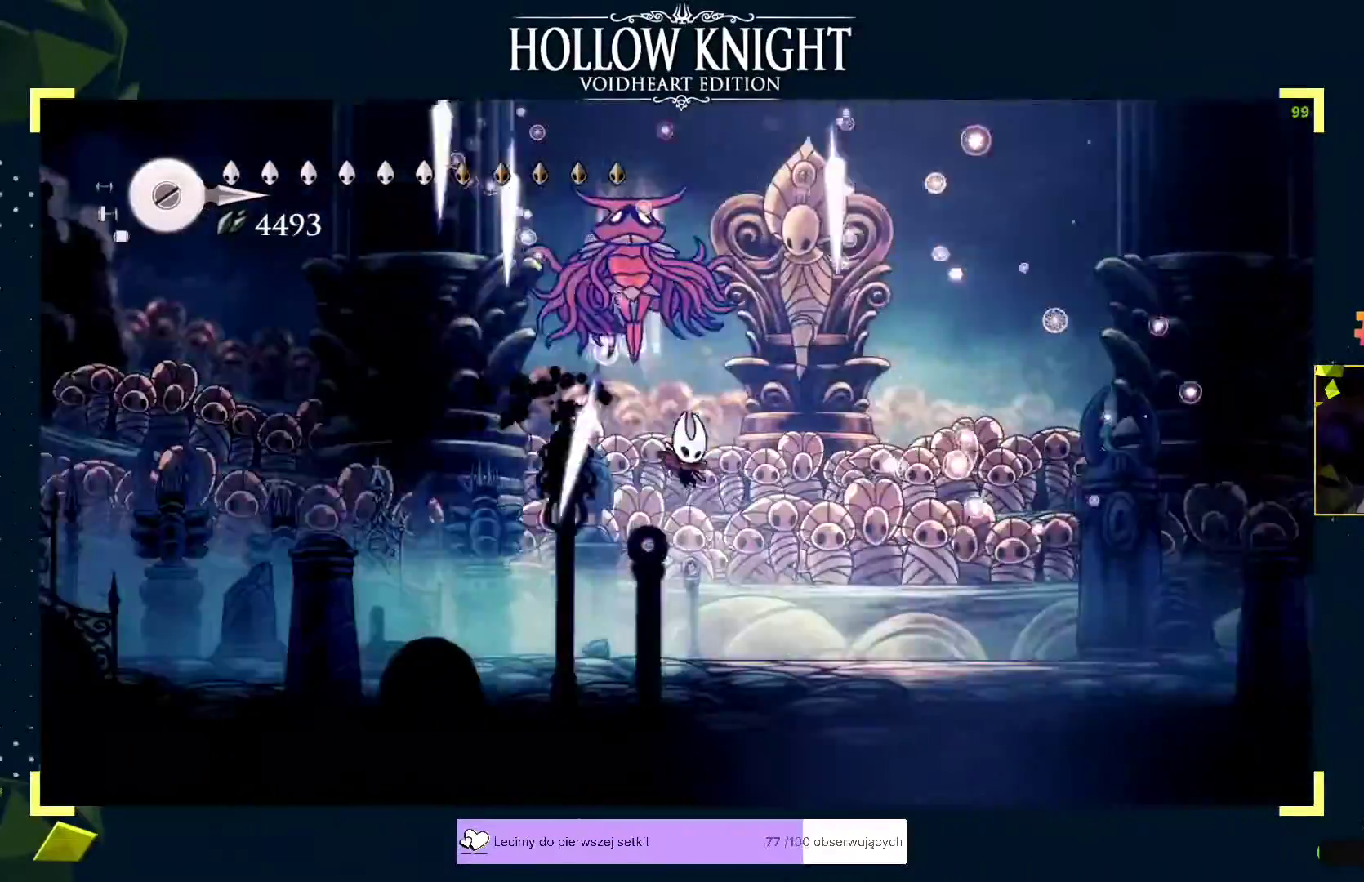
{"buttons": ["A", "X"], "left_stick": "up-right", "events": [[100, "left_stick", "up-left"], [117, "A", "down"], [183, "X", "down"], [233, "A", "up"], [233, "X", "up"], [233, "left_stick", "right"], [433, "A", "down"], [450, "left_stick", "up-right"], [483, "X", "down"]]}
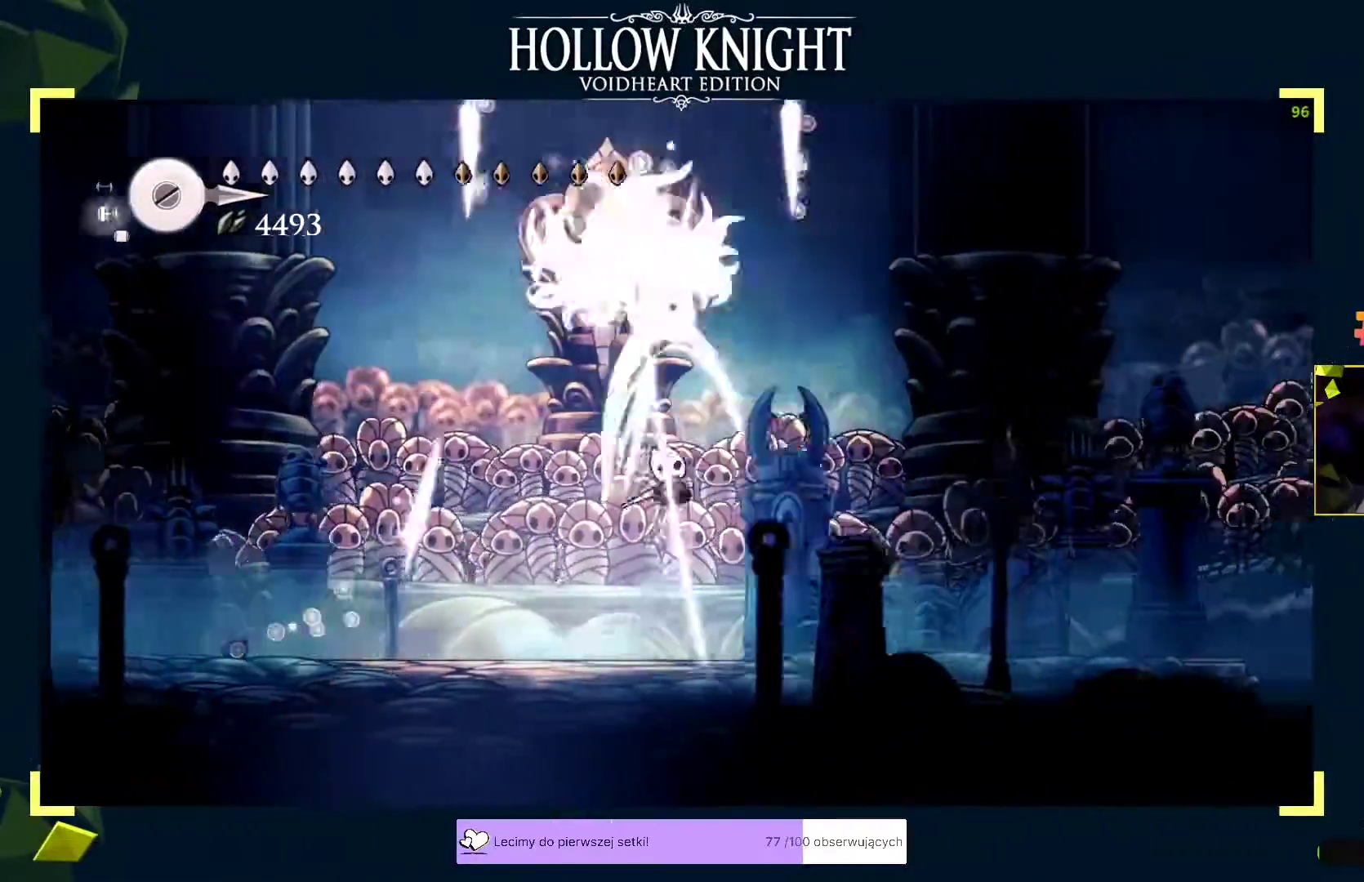
{"buttons": [], "left_stick": "left", "events": [[17, "A", "up"], [33, "X", "up"], [50, "left_stick", "right"], [83, "R2", "down"], [133, "R2", "up"], [233, "left_stick", "center"], [283, "left_stick", "down-left"], [333, "A", "down"], [383, "left_stick", "up-left"], [400, "X", "down"], [417, "A", "up"], [433, "X", "up"], [450, "left_stick", "left"]]}
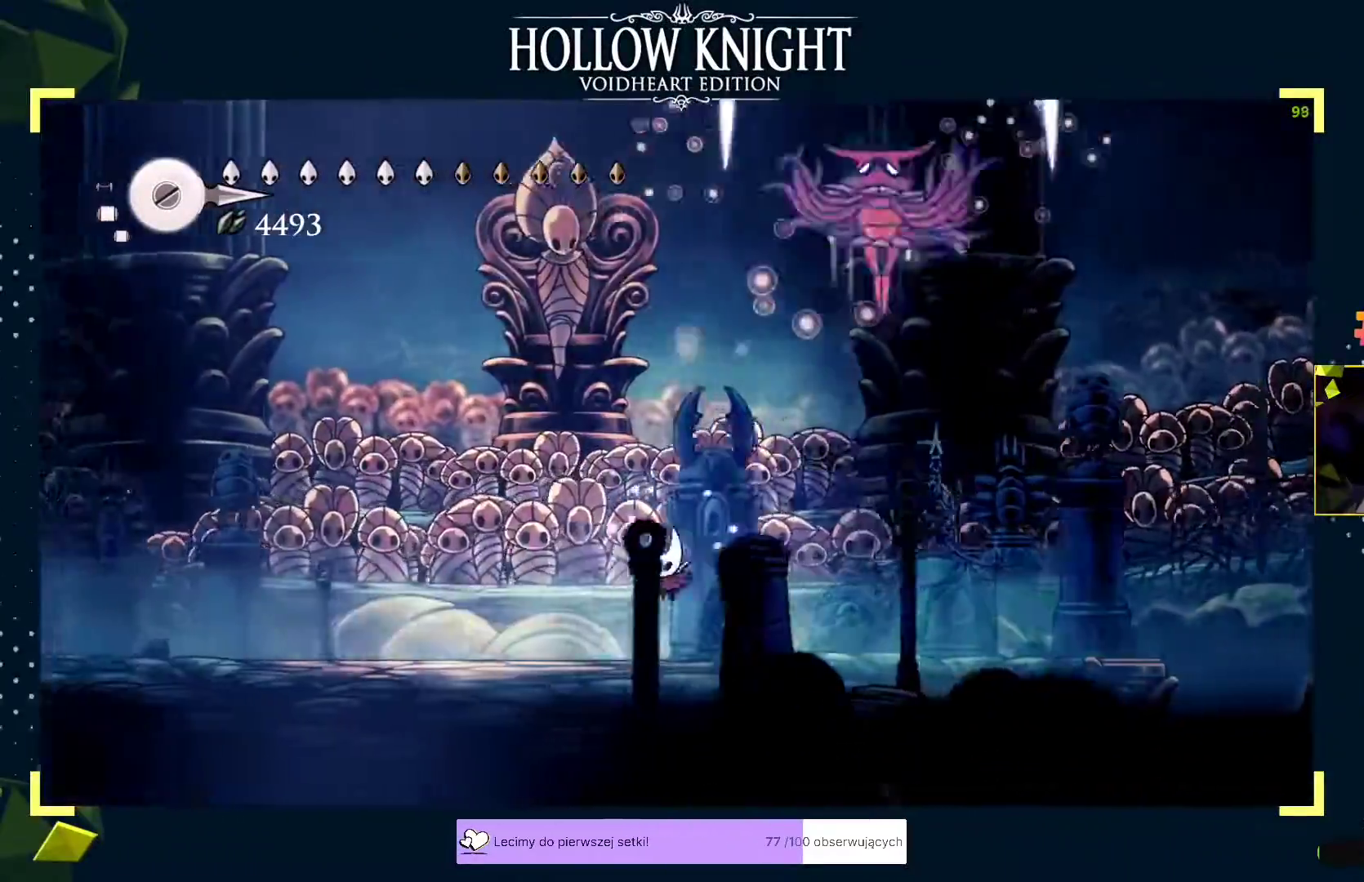
{"buttons": [], "left_stick": "up-left", "events": [[133, "left_stick", "right"], [183, "R2", "down"], [250, "R2", "up"], [317, "A", "down"], [383, "left_stick", "up"], [400, "X", "down"], [433, "A", "up"], [433, "left_stick", "up-left"], [450, "X", "up"]]}
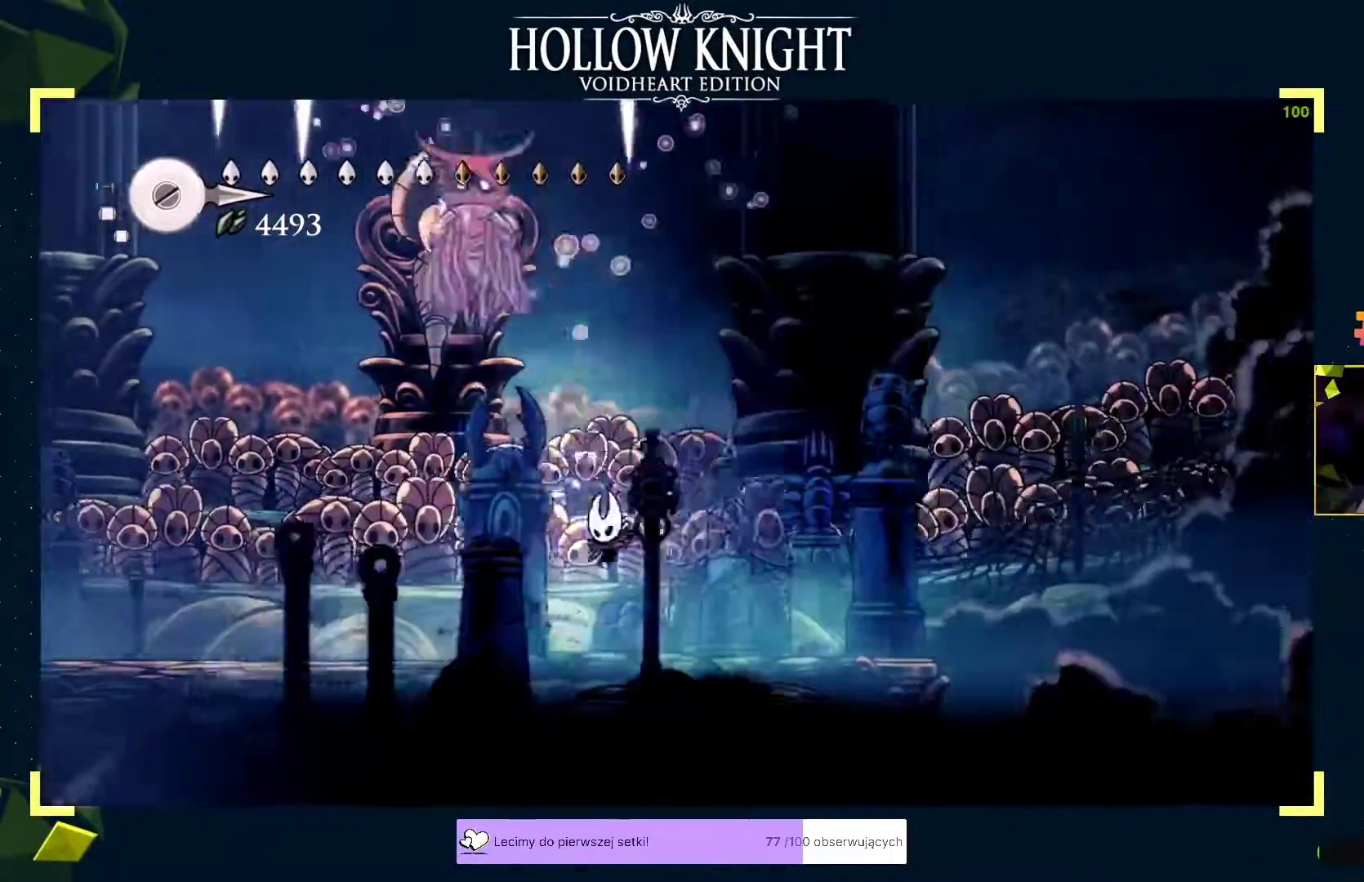
{"buttons": ["A"], "left_stick": "up-right", "events": [[67, "left_stick", "center"], [233, "left_stick", "left"], [267, "R2", "down"], [333, "R2", "up"], [433, "A", "down"], [450, "left_stick", "up-right"]]}
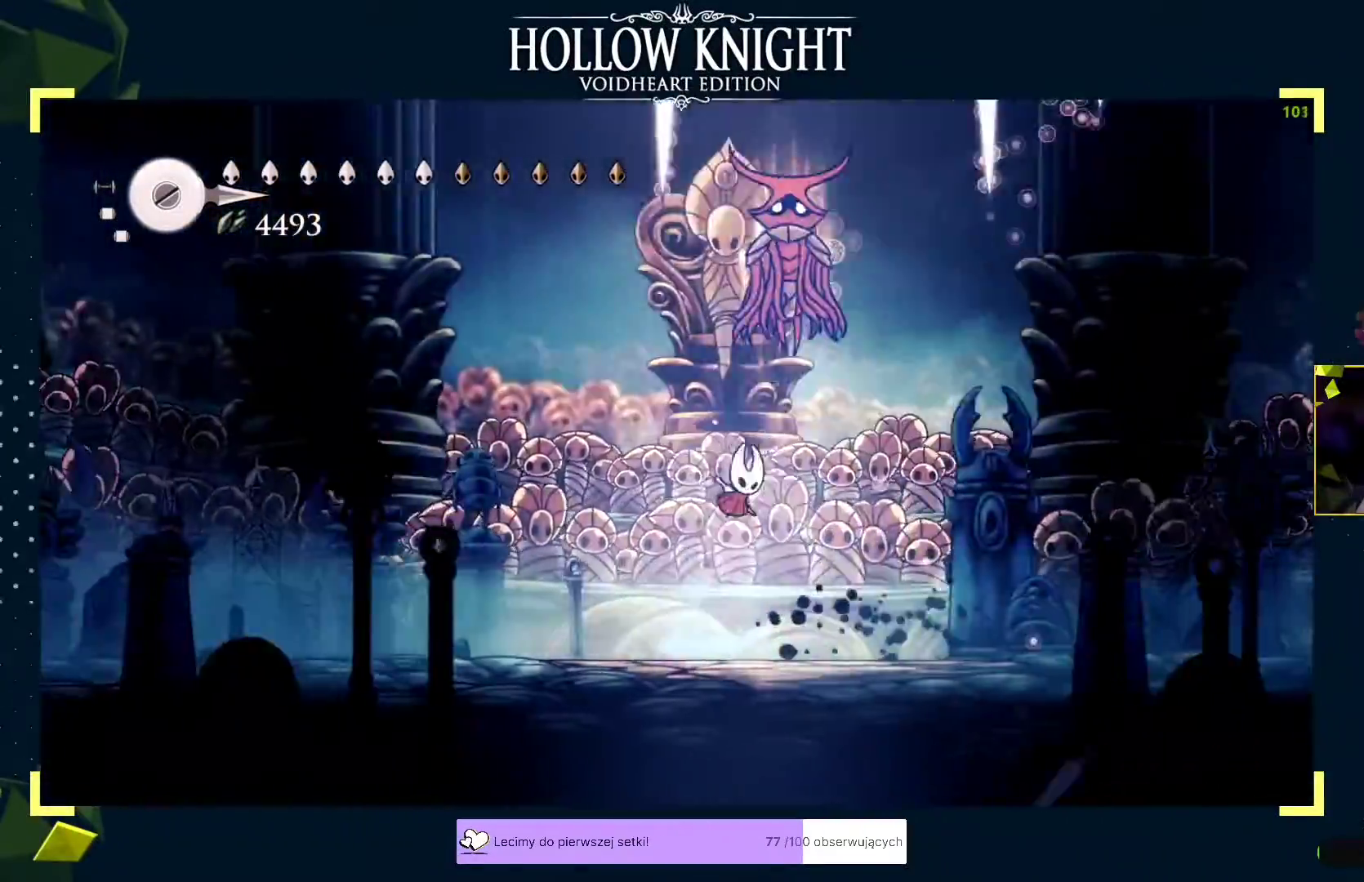
{"buttons": [], "left_stick": "center", "events": [[17, "X", "down"], [50, "A", "up"], [67, "X", "up"], [83, "left_stick", "left"], [217, "left_stick", "center"]]}
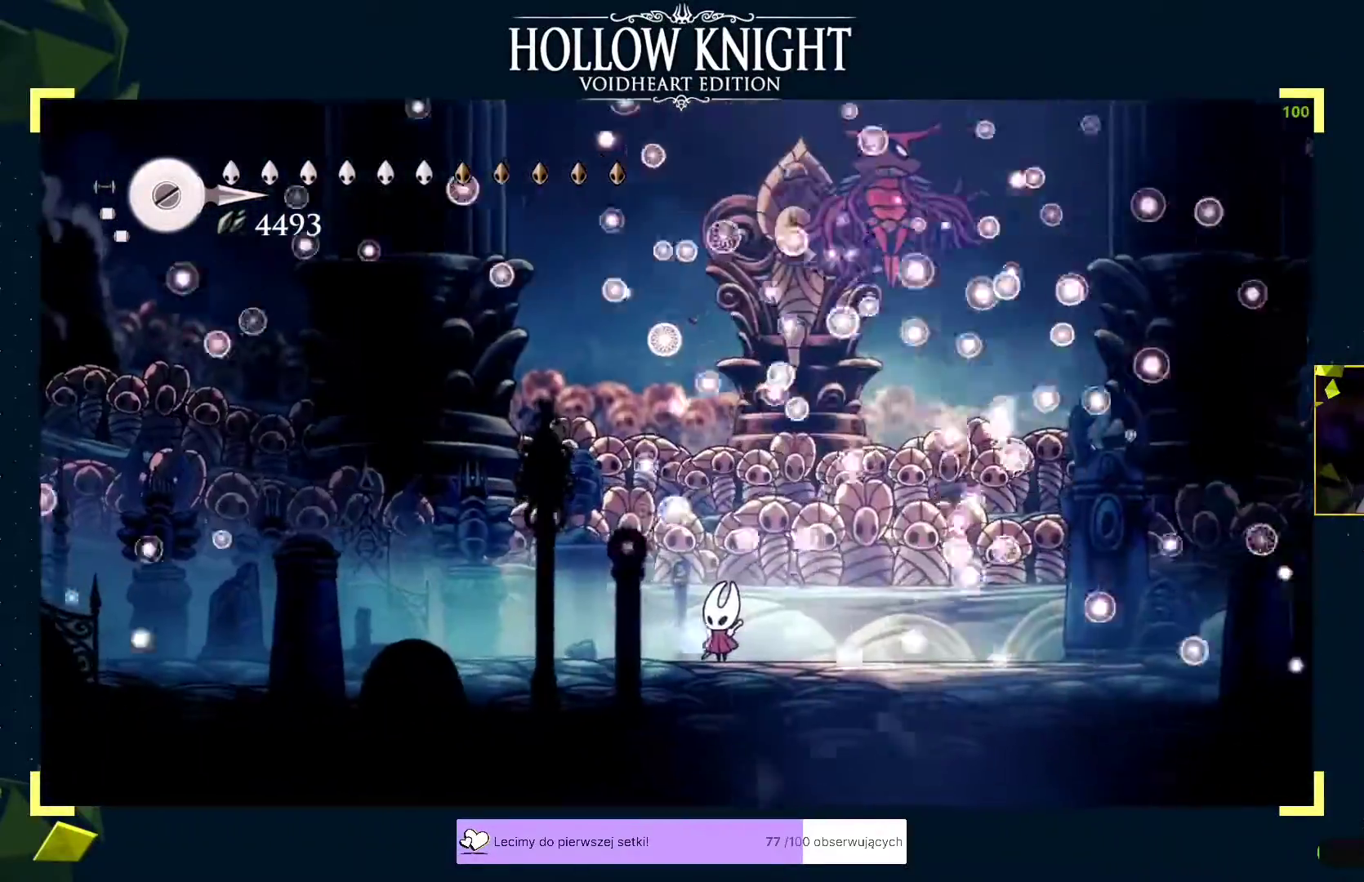
{"buttons": [], "left_stick": "center", "events": []}
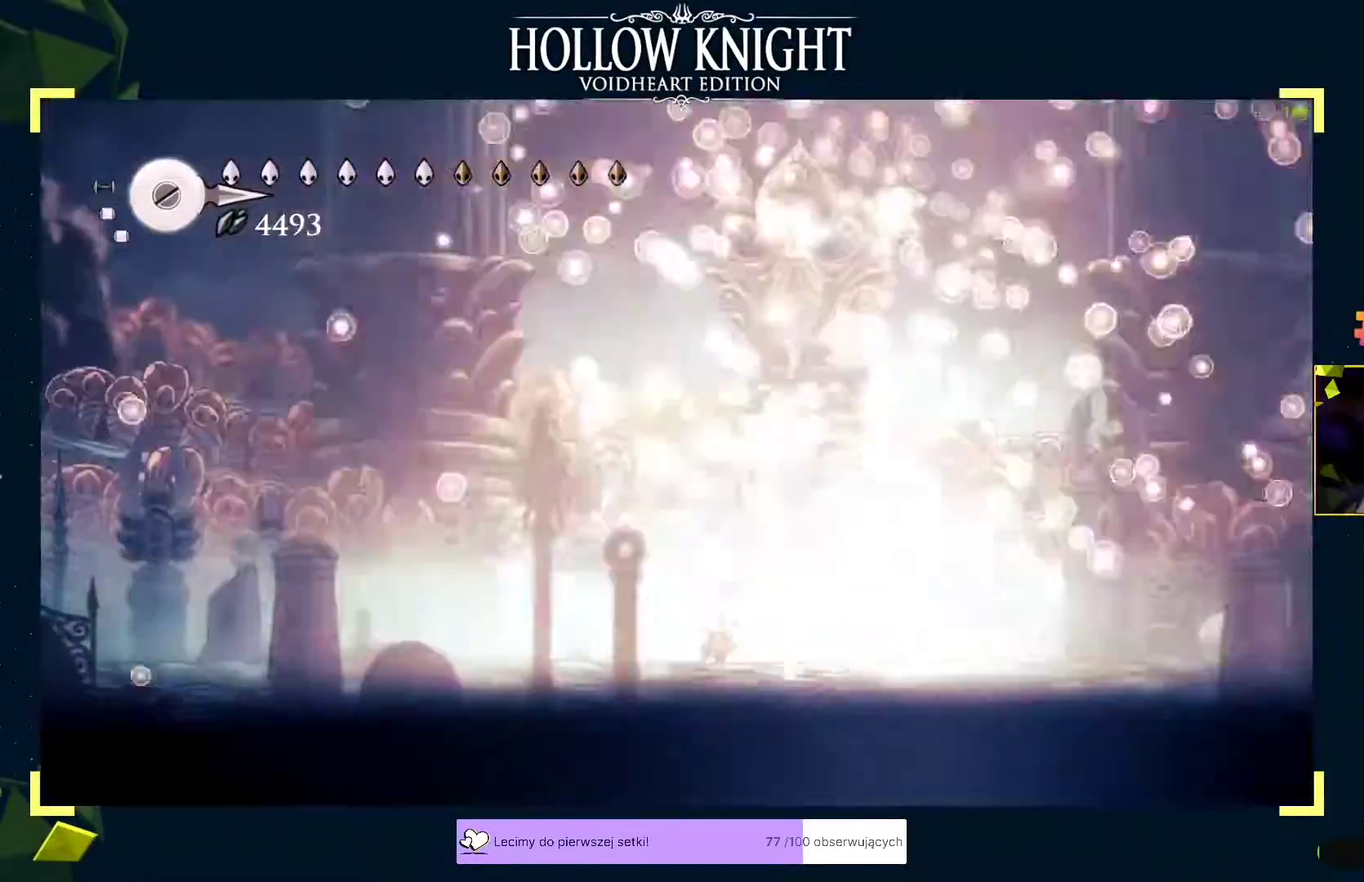
{"buttons": [], "left_stick": "center", "events": []}
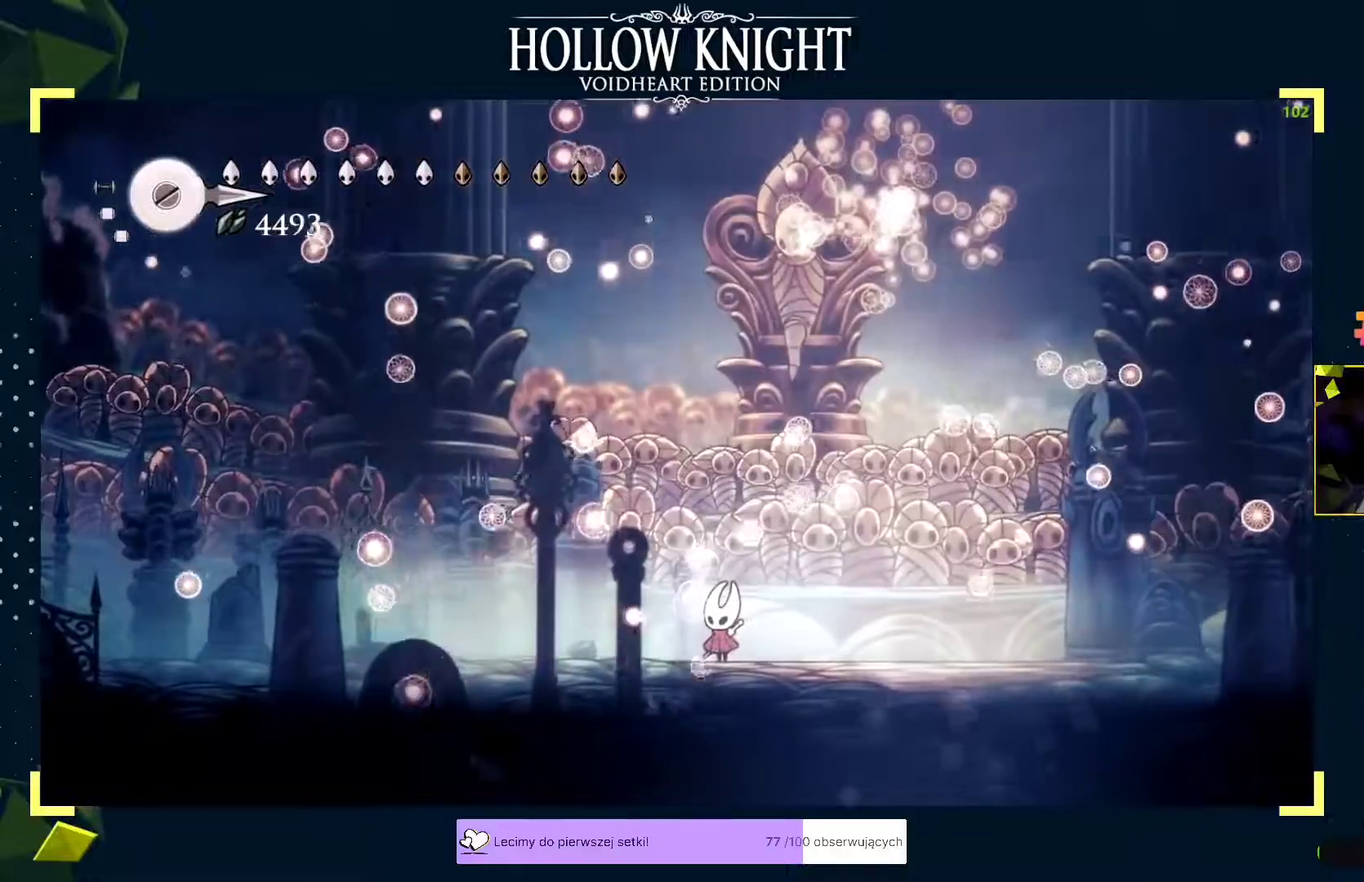
{"buttons": [], "left_stick": "center", "events": []}
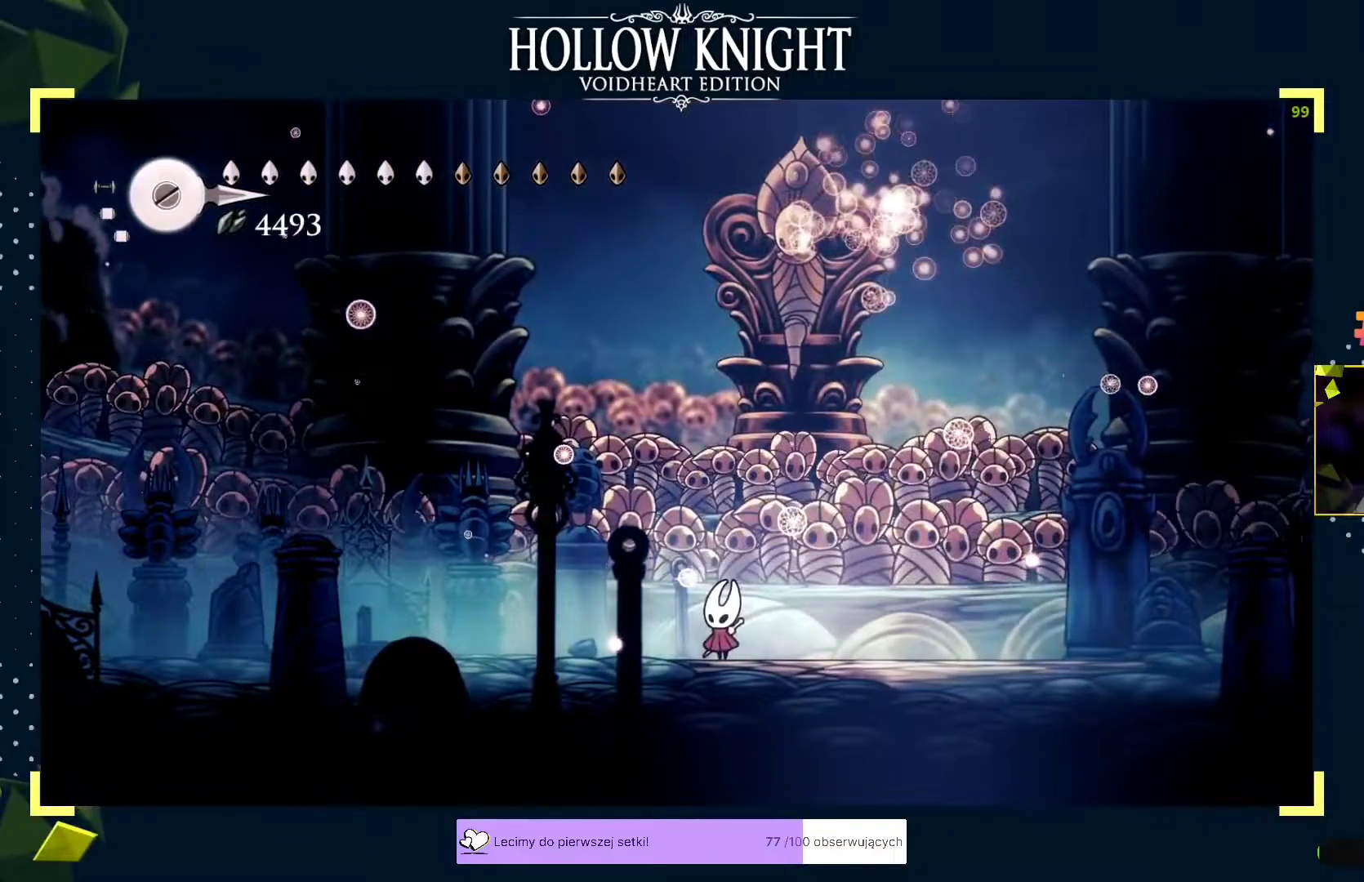
{"buttons": [], "left_stick": "center", "events": []}
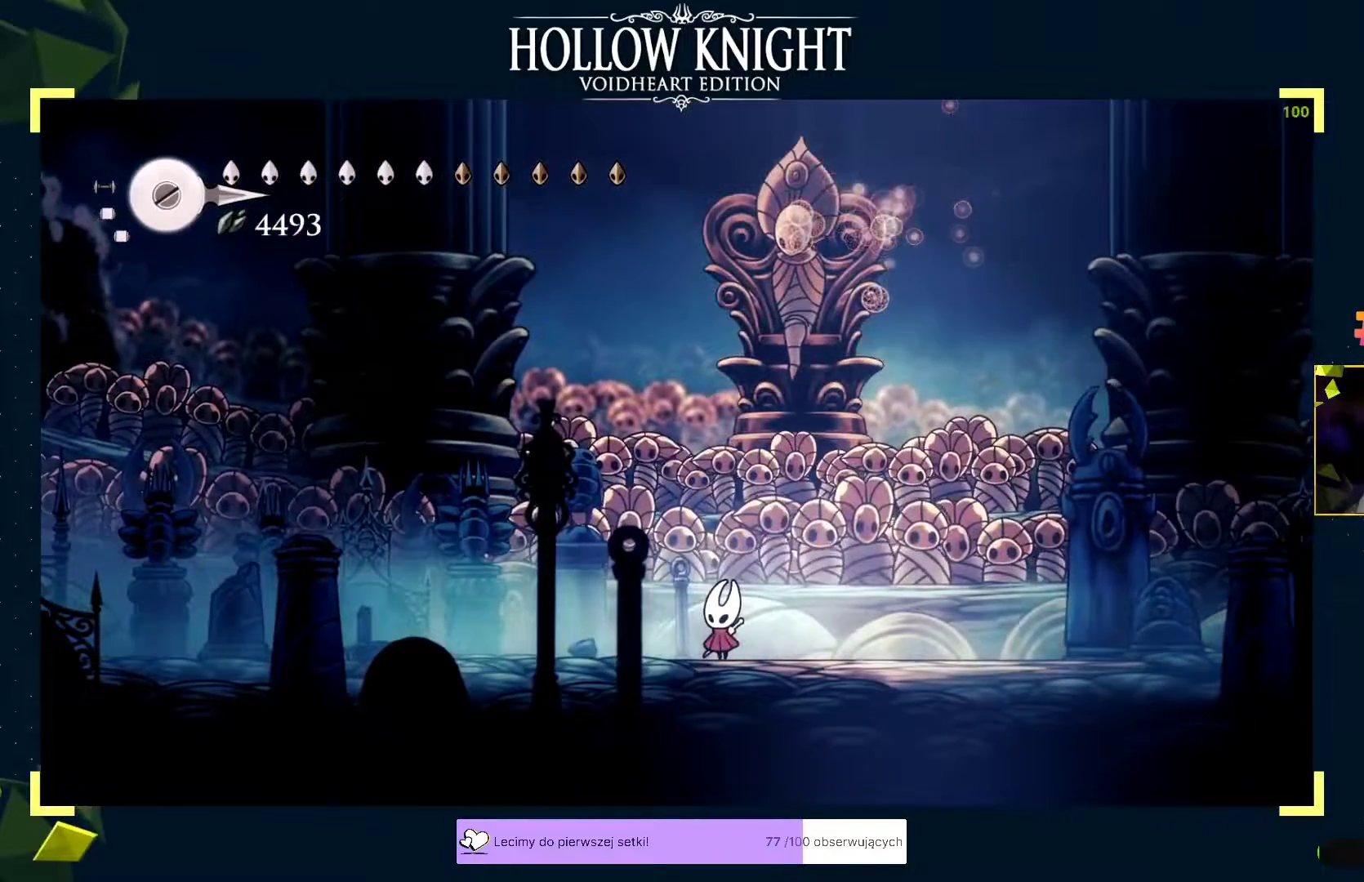
{"buttons": [], "left_stick": "center", "events": []}
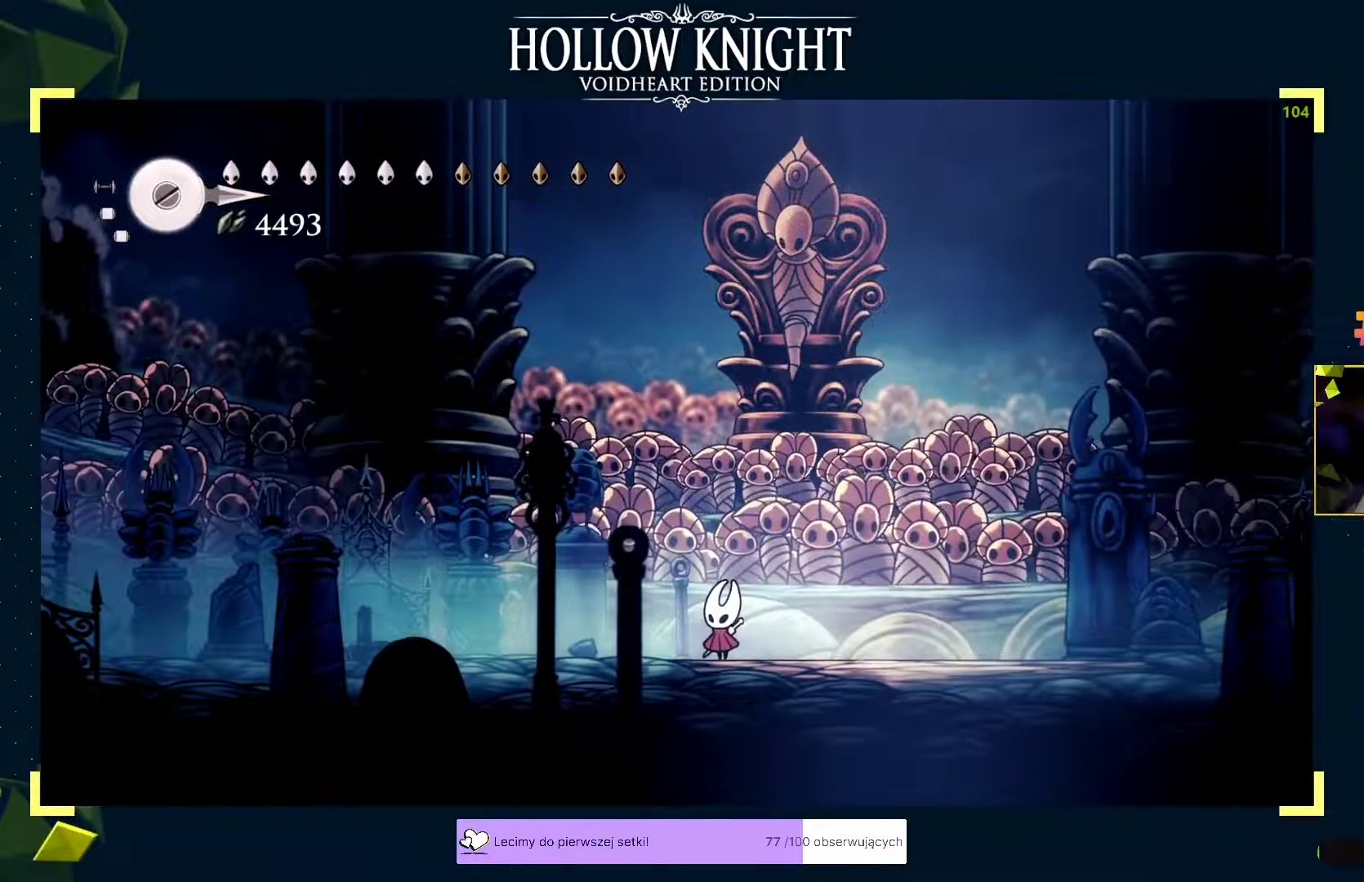
{"buttons": [], "left_stick": "center", "events": []}
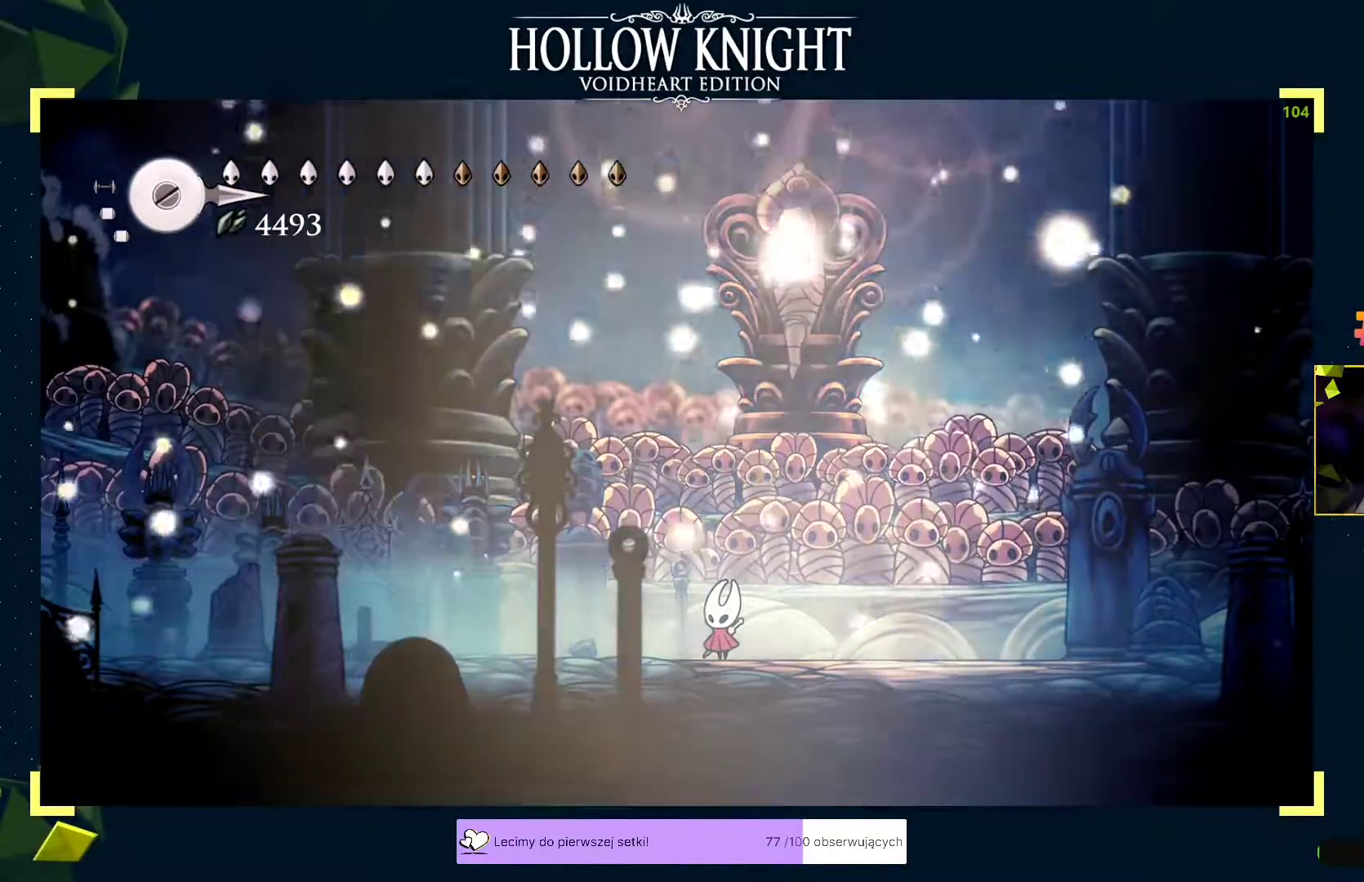
{"buttons": [], "left_stick": "center", "events": []}